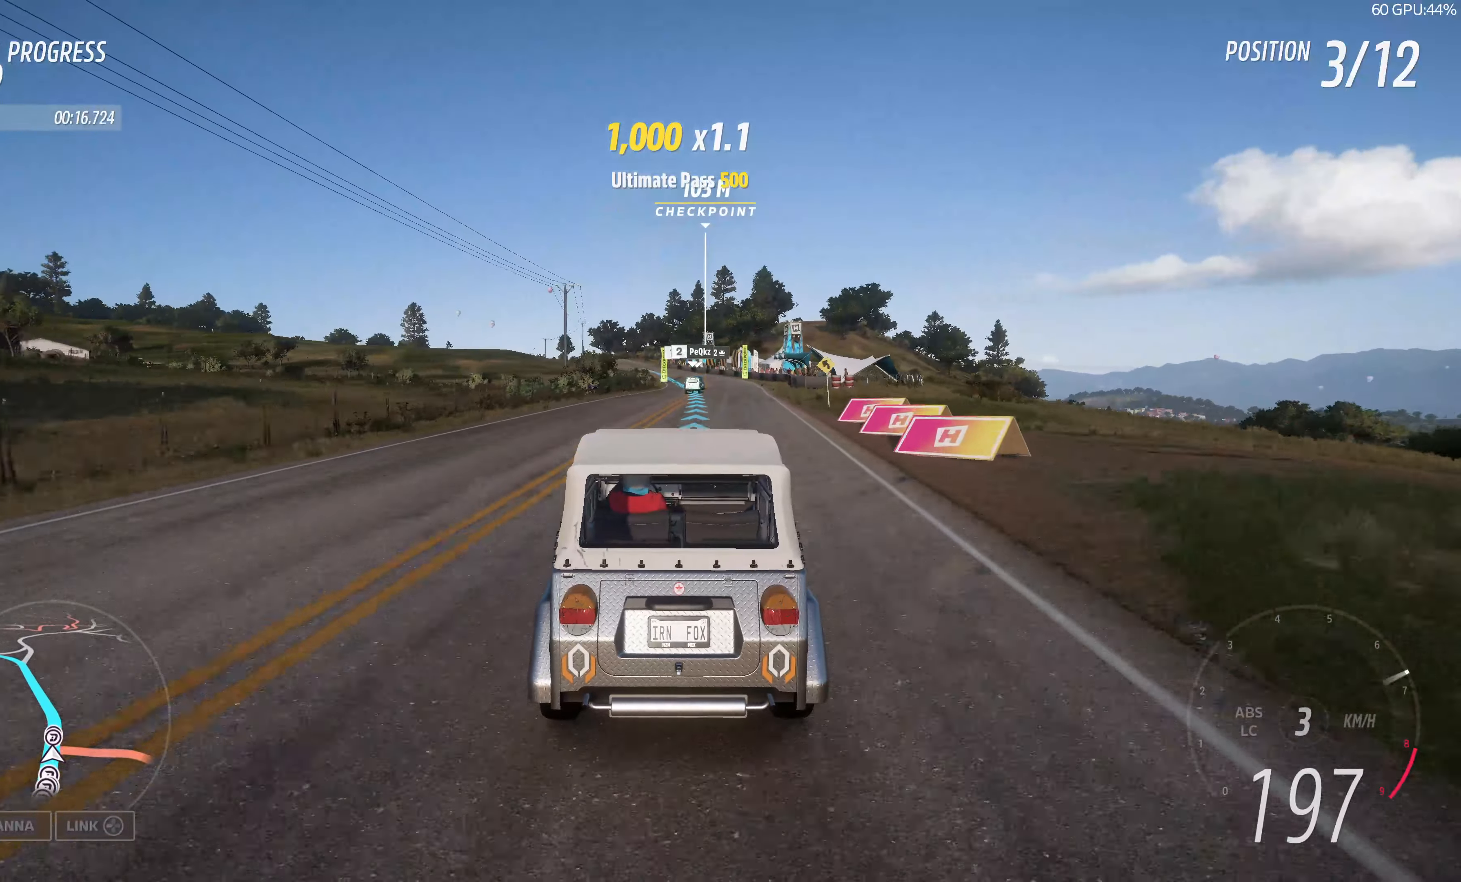
Gameplay with a controller (PlayStation layout); each line is a JSON object with the inputs held at the frame after it. "events" lists button and stick changes between this image and that frame as [ms after this image, input, new state], when the widget could be followed in between.
{"buttons": ["R2"], "left_stick": "up-right", "right_stick": "center", "events": [[450, "left_stick", "up-right"]]}
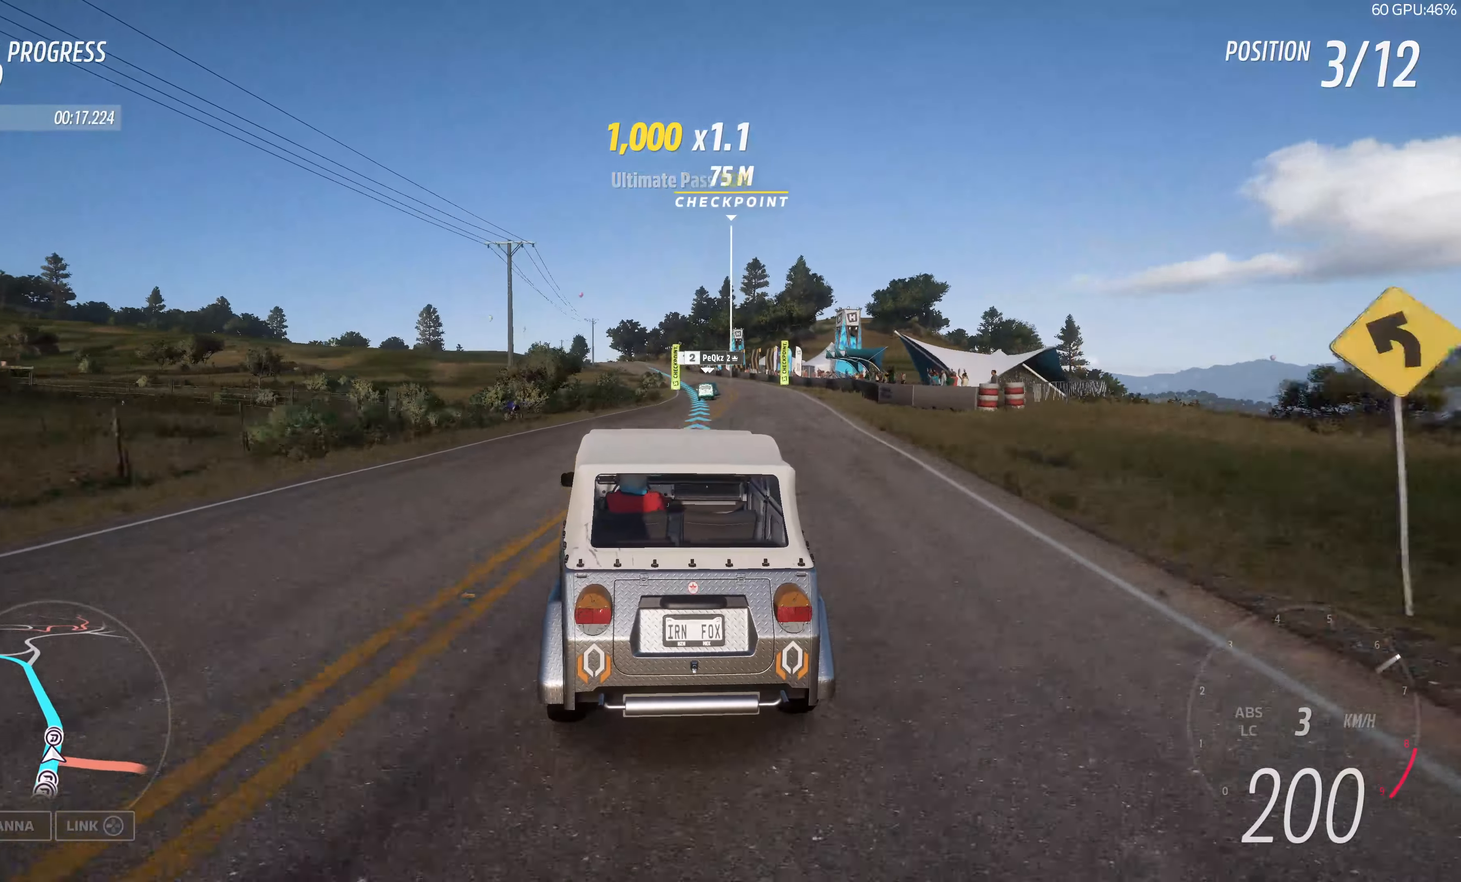
{"buttons": ["R2"], "left_stick": "up", "right_stick": "center", "events": [[384, "left_stick", "up"]]}
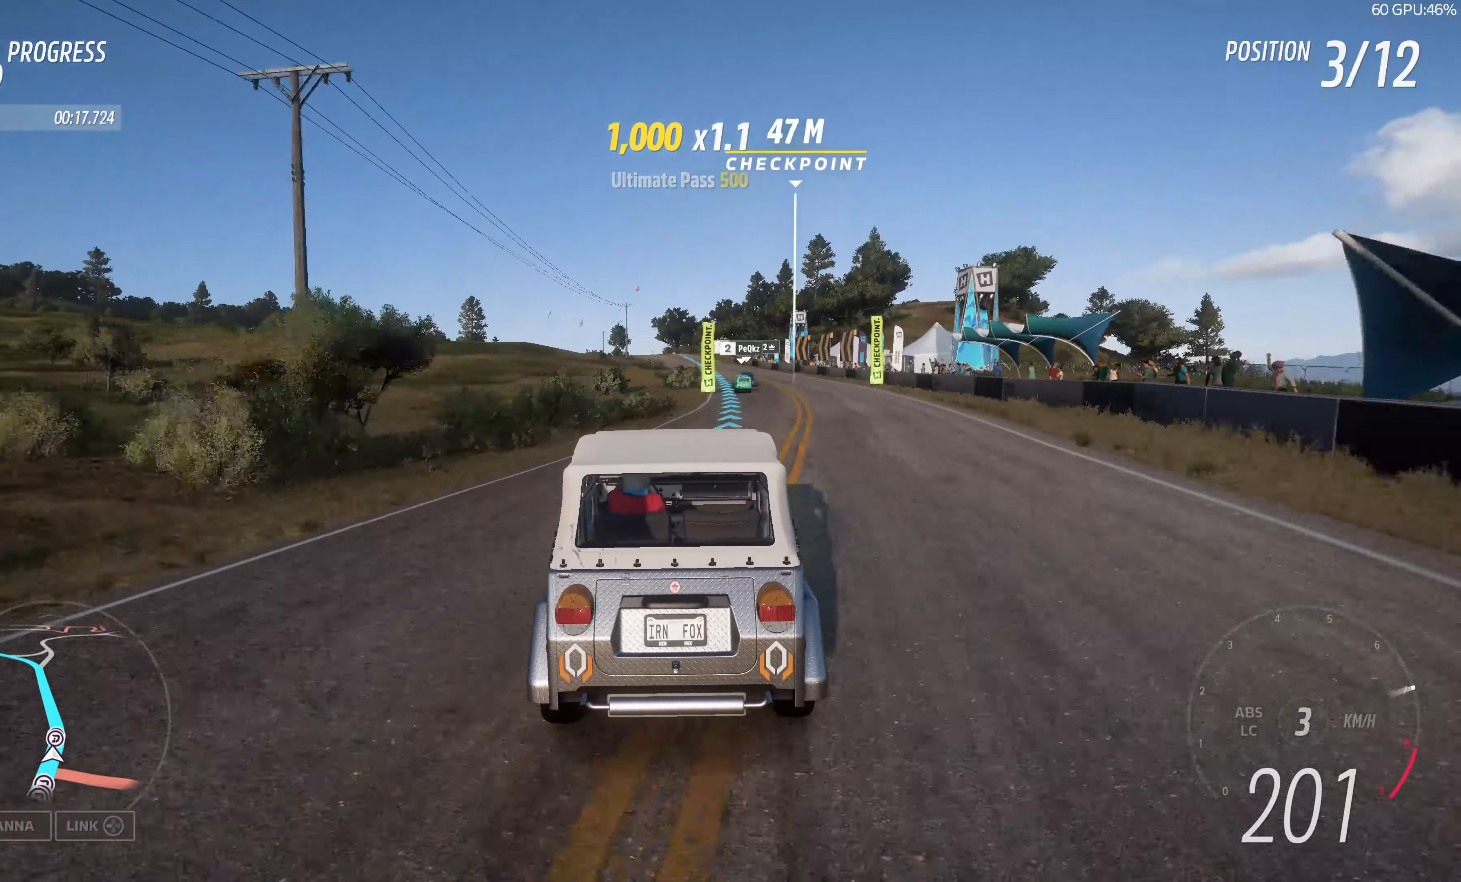
{"buttons": ["R2"], "left_stick": "up", "right_stick": "center", "events": []}
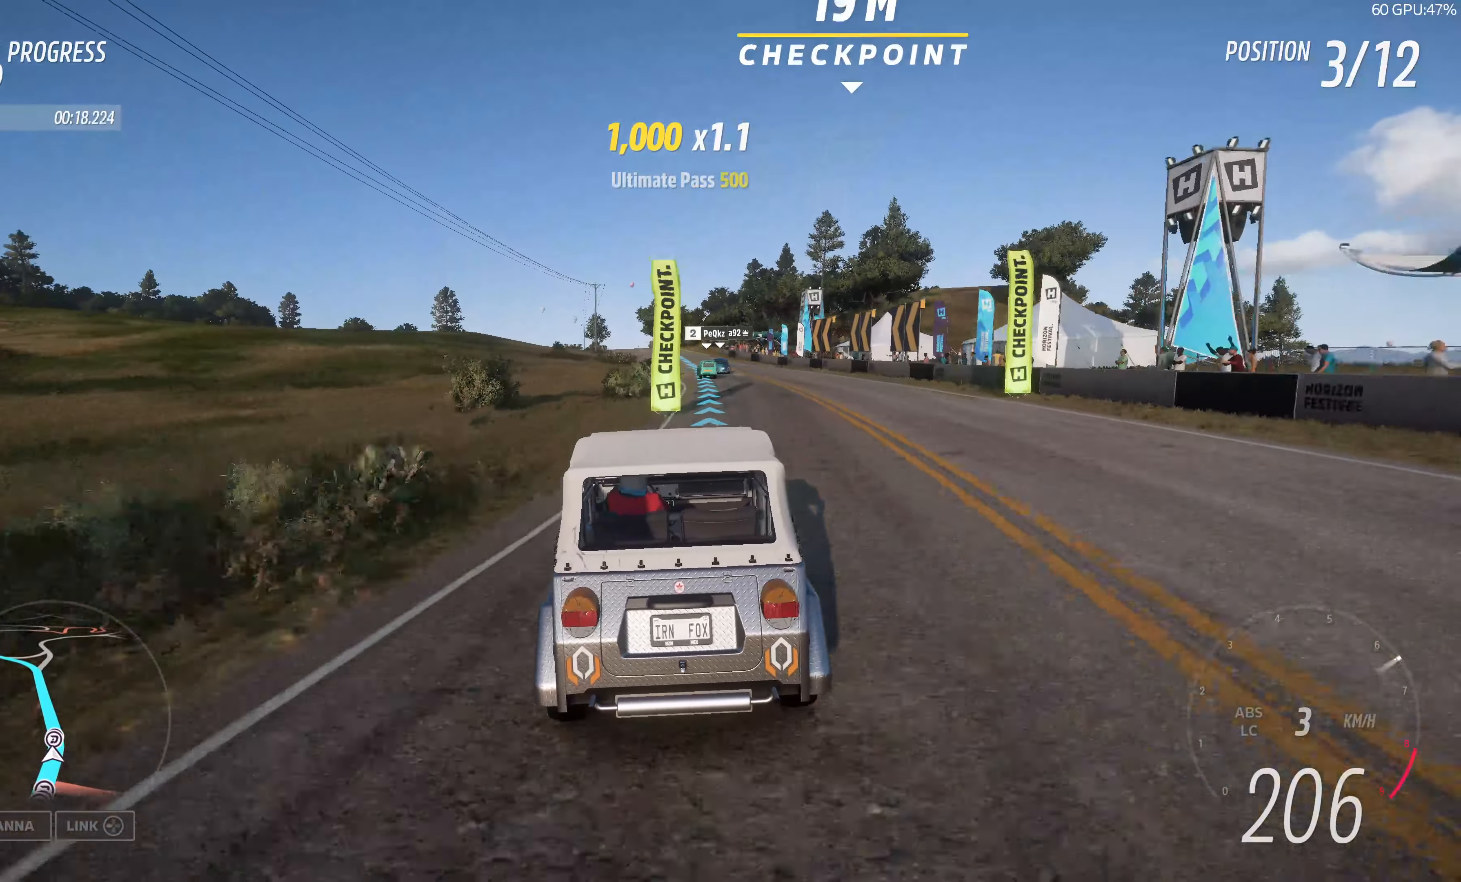
{"buttons": ["R2"], "left_stick": "up", "right_stick": "center", "events": []}
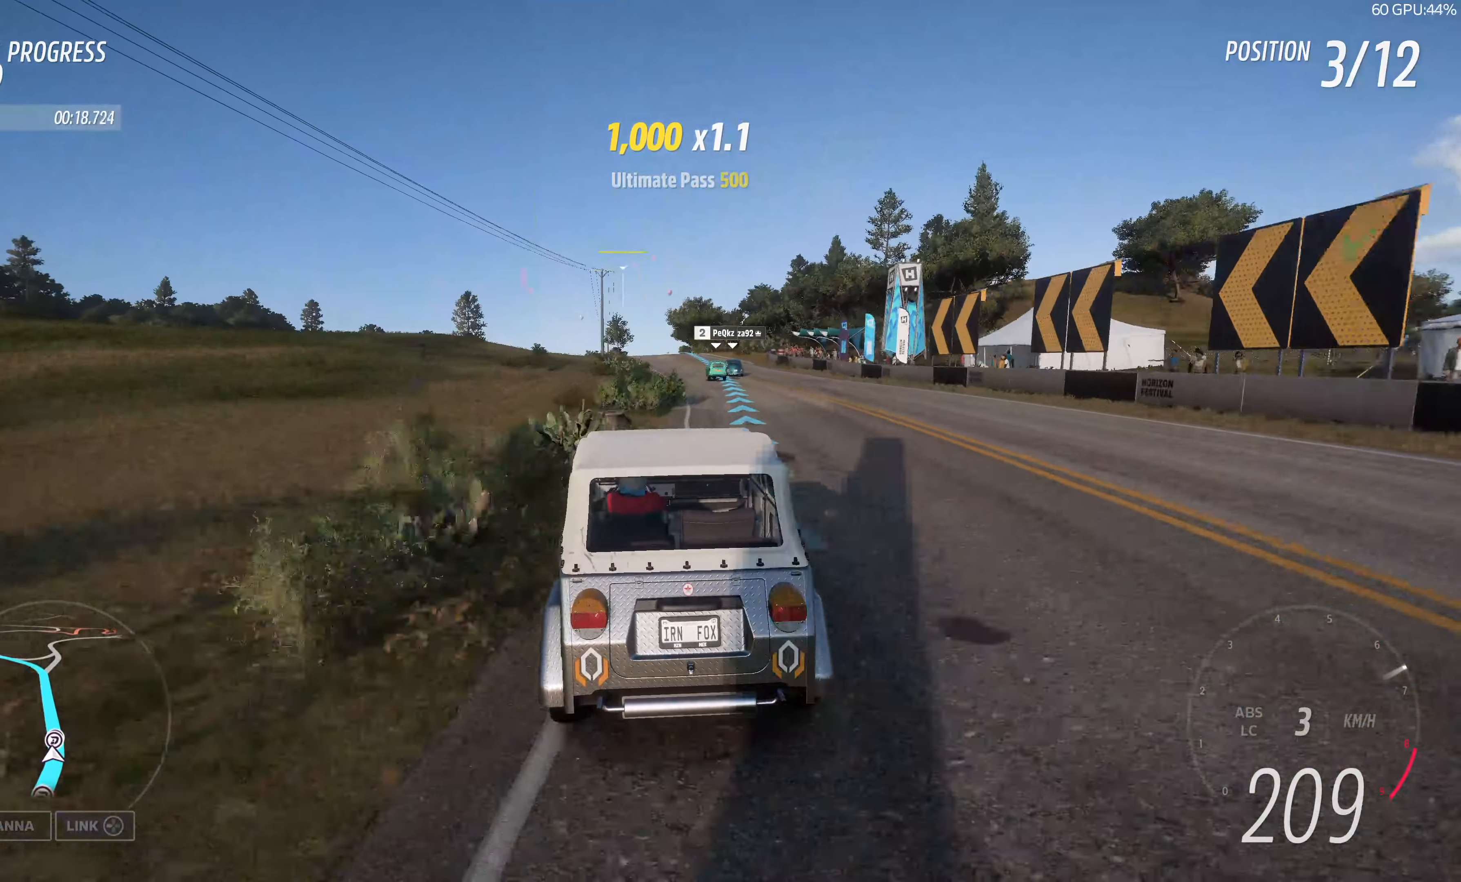
{"buttons": ["R2"], "left_stick": "up", "right_stick": "center", "events": []}
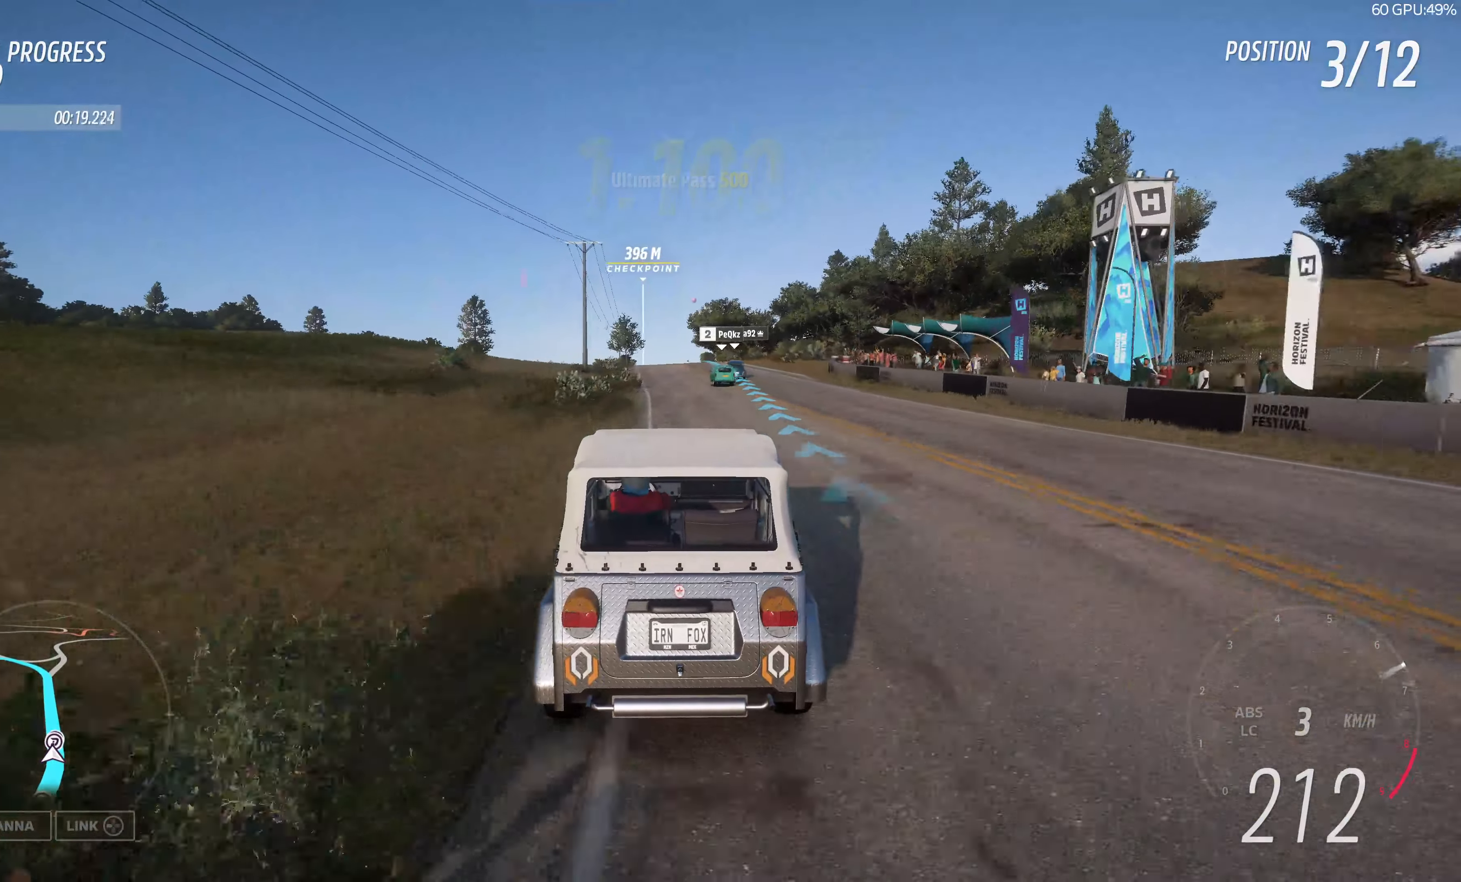
{"buttons": ["R2"], "left_stick": "up", "right_stick": "center", "events": []}
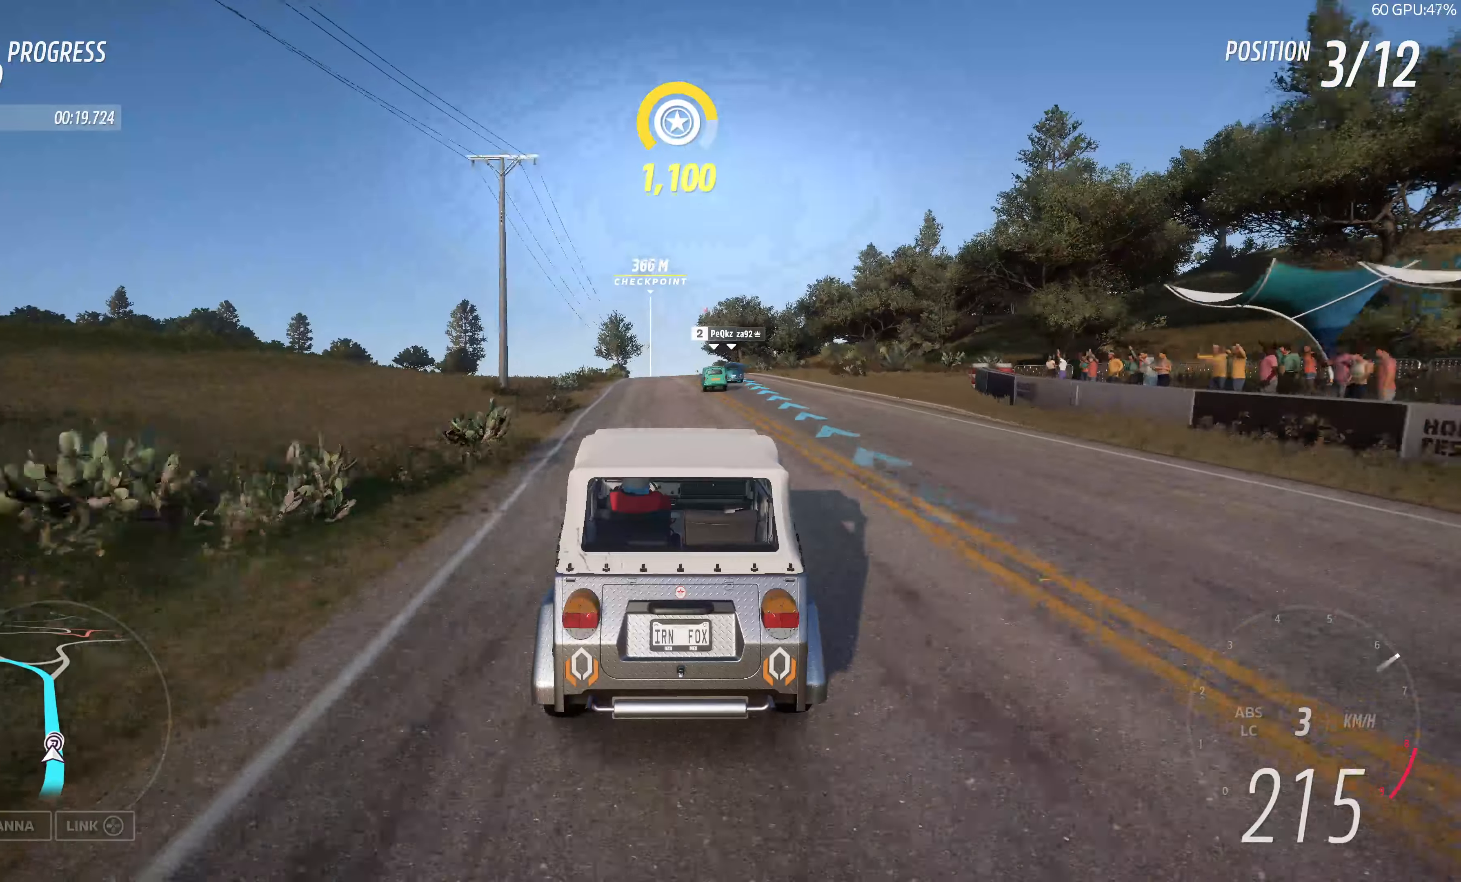
{"buttons": ["R2"], "left_stick": "up", "right_stick": "center", "events": []}
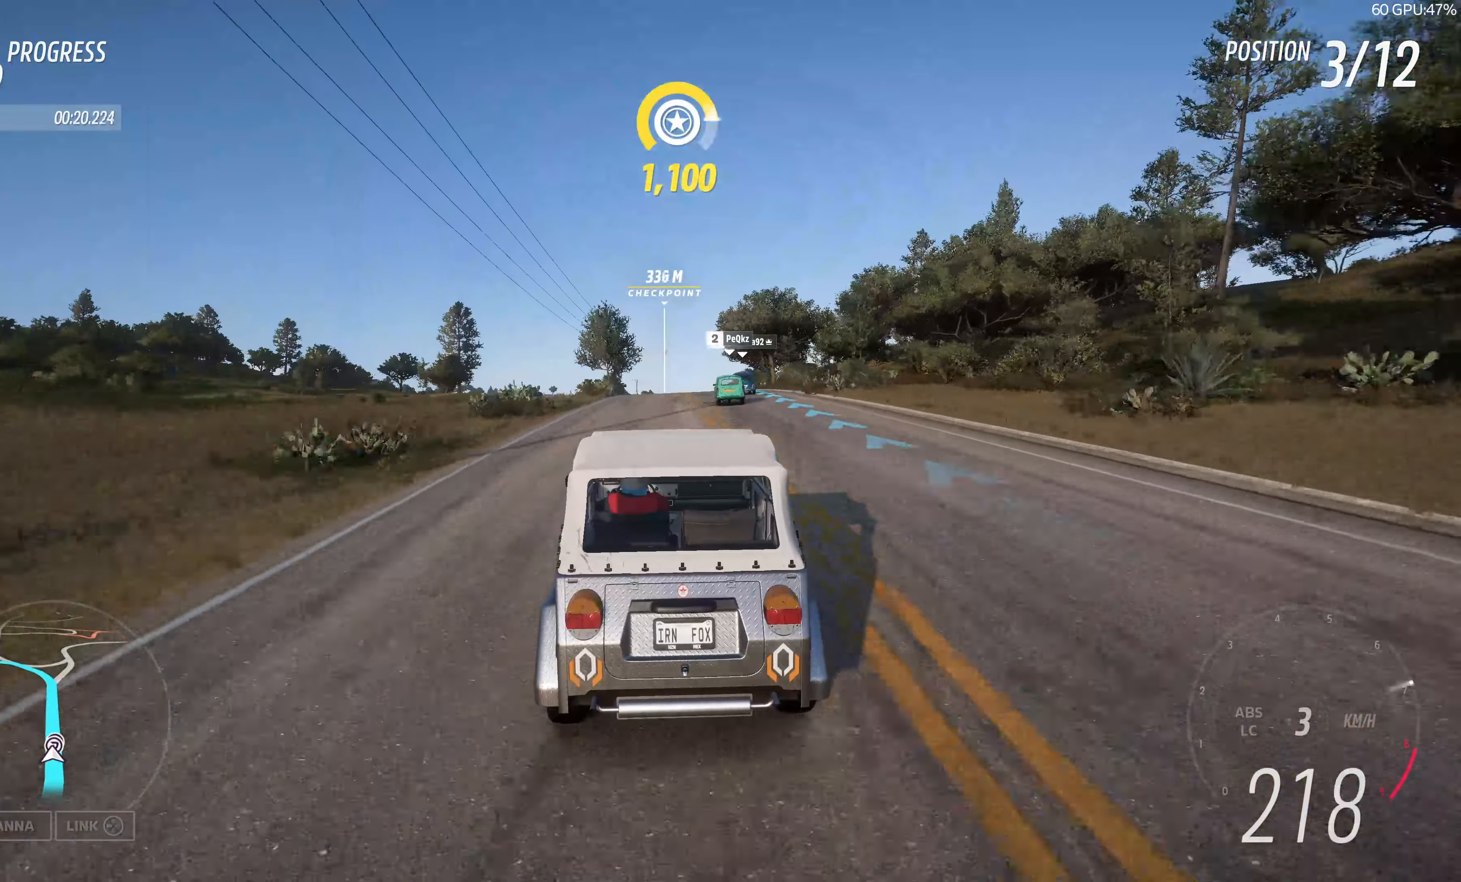
{"buttons": ["R2"], "left_stick": "up", "right_stick": "center", "events": []}
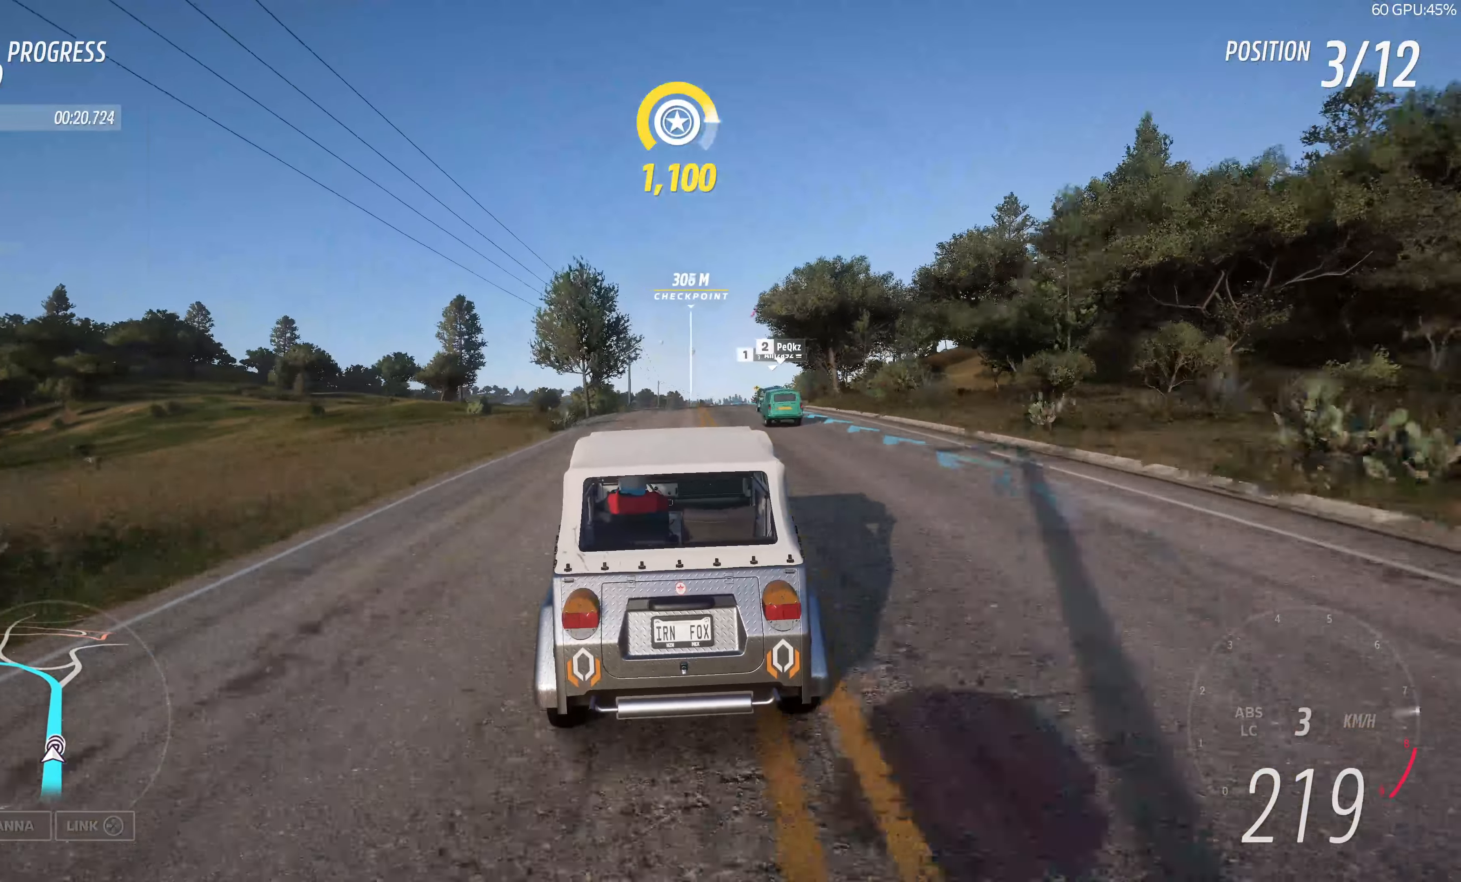
{"buttons": ["R2"], "left_stick": "up-right", "right_stick": "center", "events": [[400, "left_stick", "up-right"]]}
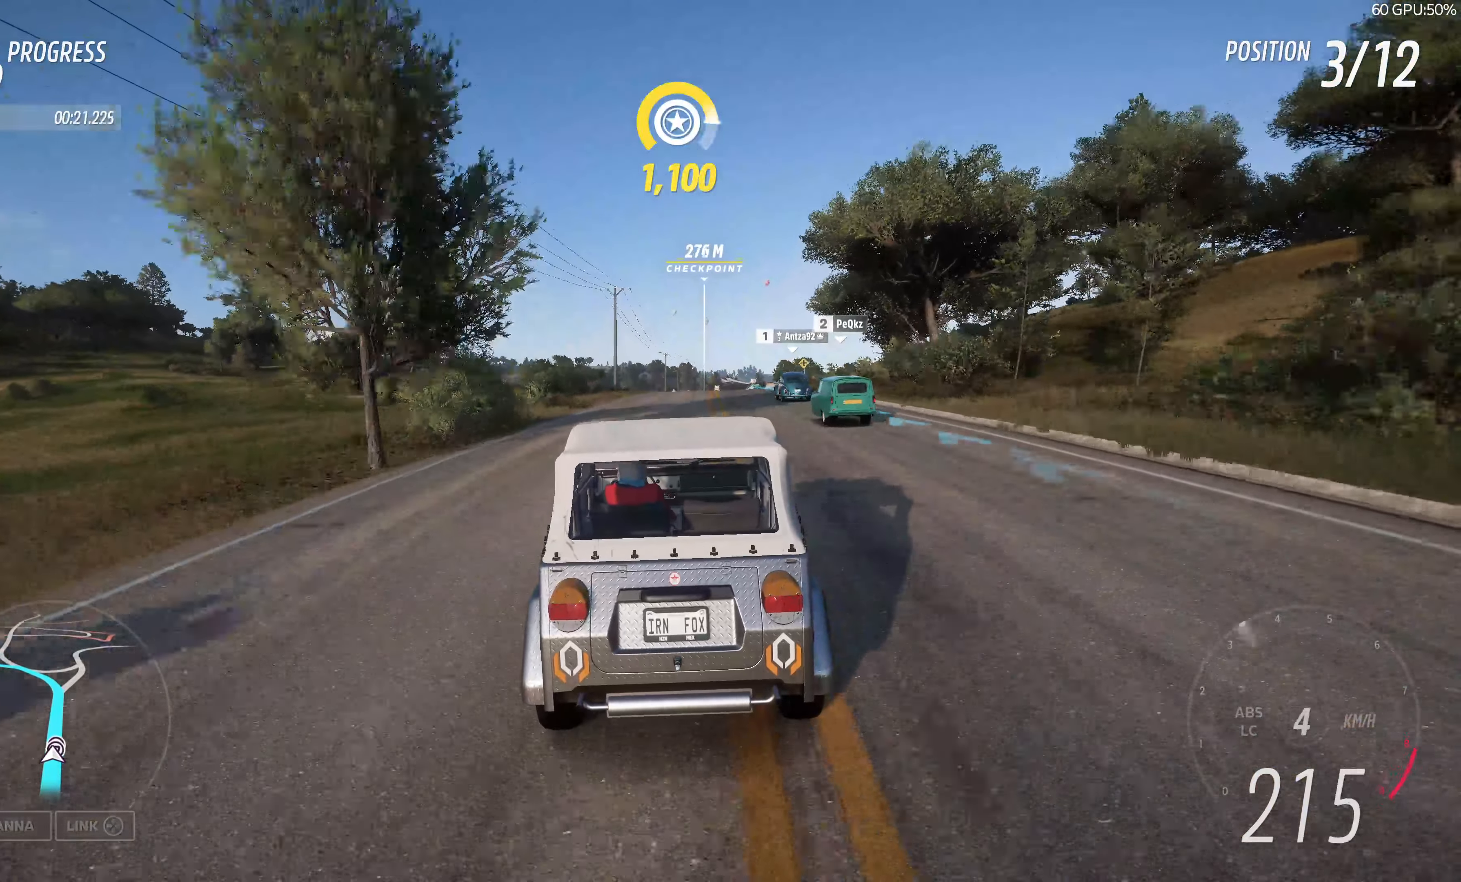
{"buttons": ["R2"], "left_stick": "up-left", "right_stick": "center", "events": [[250, "left_stick", "up-left"]]}
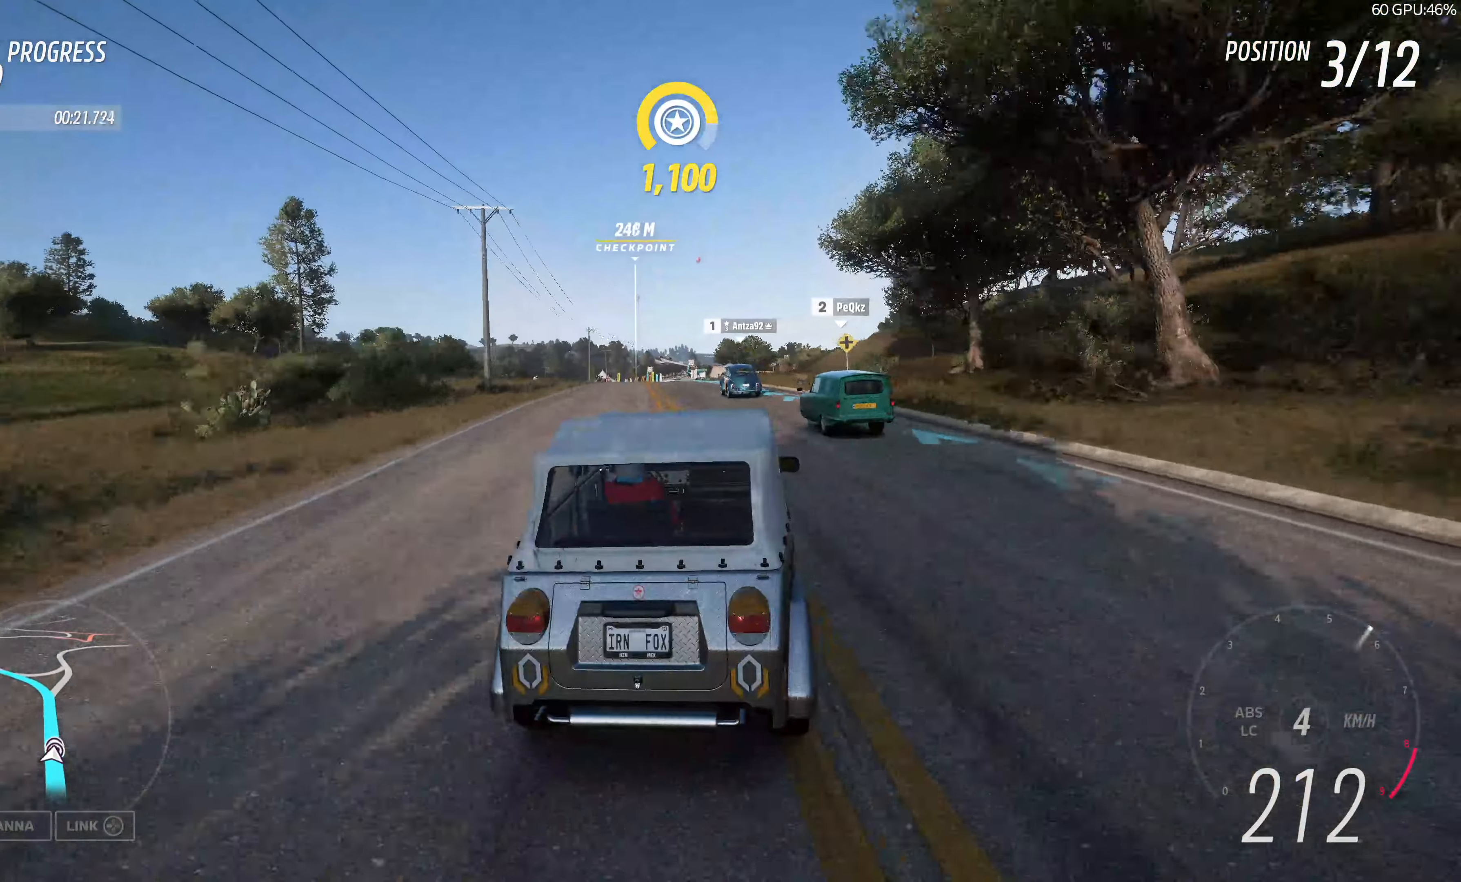
{"buttons": ["R2"], "left_stick": "center", "right_stick": "center", "events": [[500, "left_stick", "center"]]}
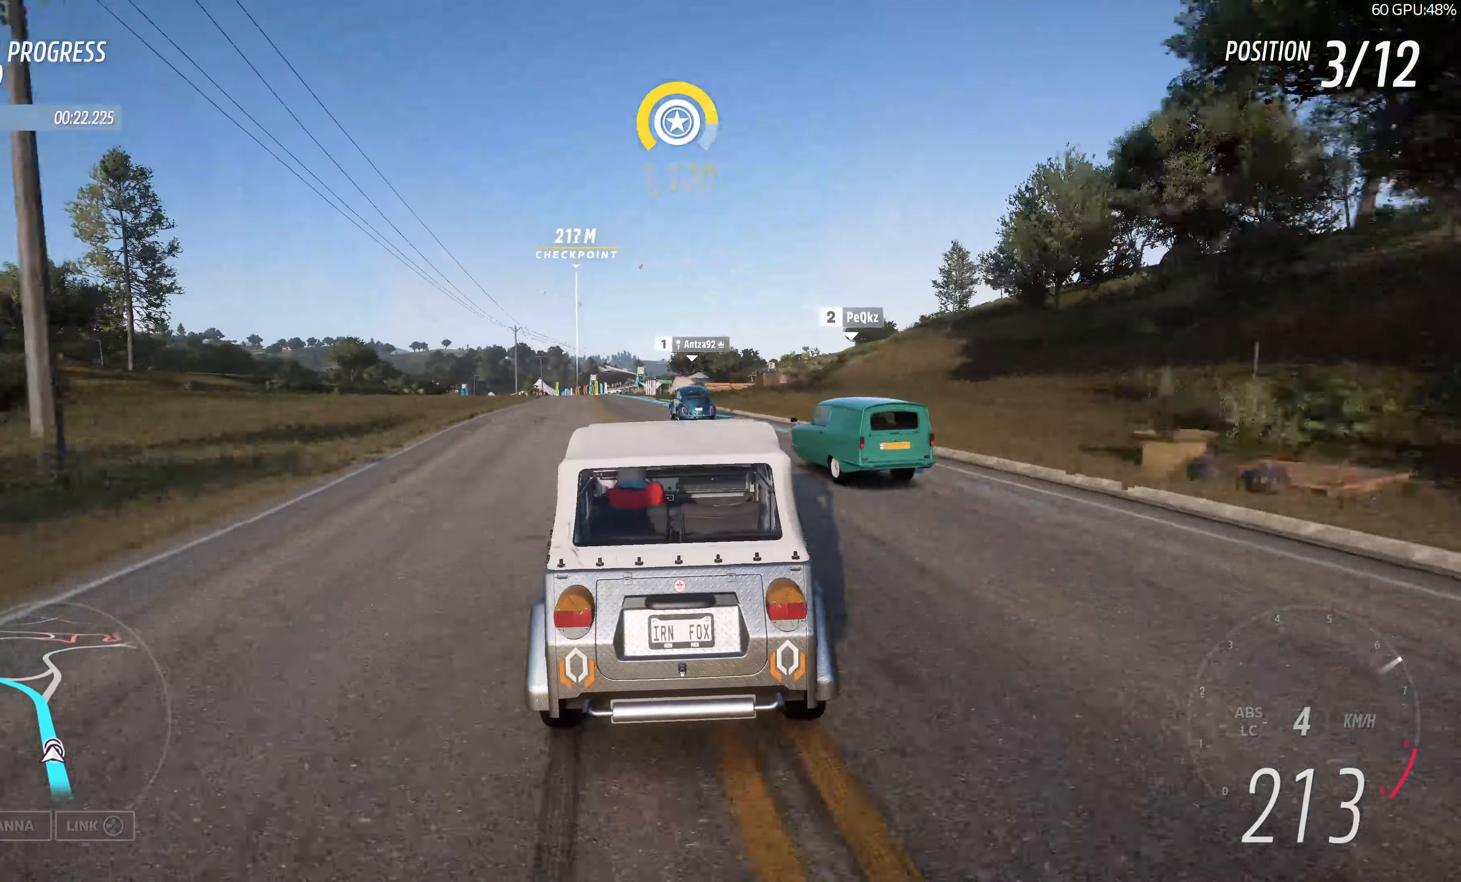
{"buttons": ["R2"], "left_stick": "up", "right_stick": "center", "events": [[100, "left_stick", "right"], [200, "left_stick", "up-right"], [400, "left_stick", "up"]]}
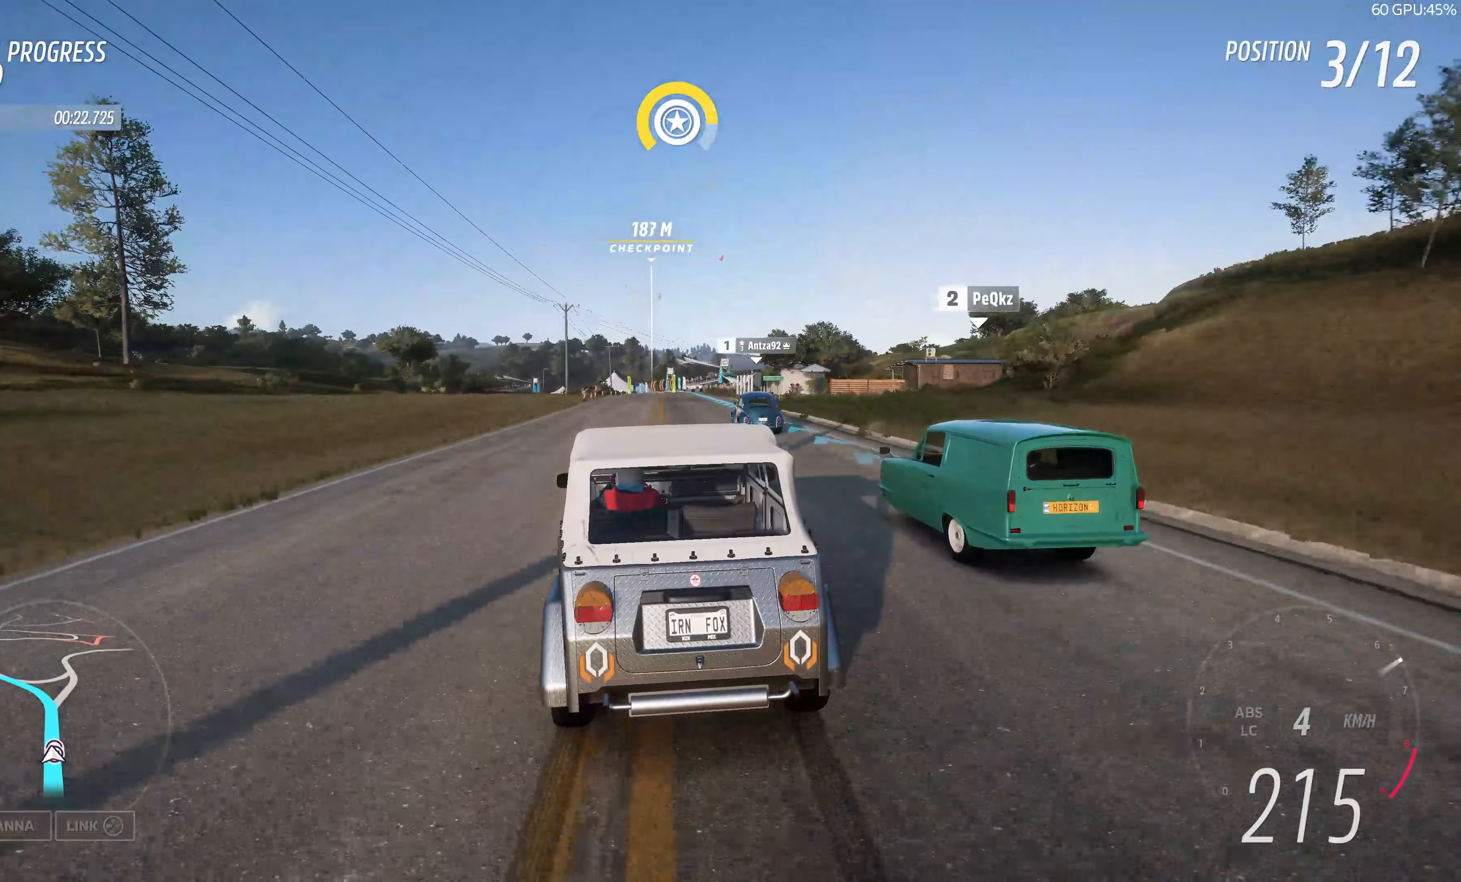
{"buttons": ["R2"], "left_stick": "up-right", "right_stick": "center", "events": [[366, "left_stick", "up-right"]]}
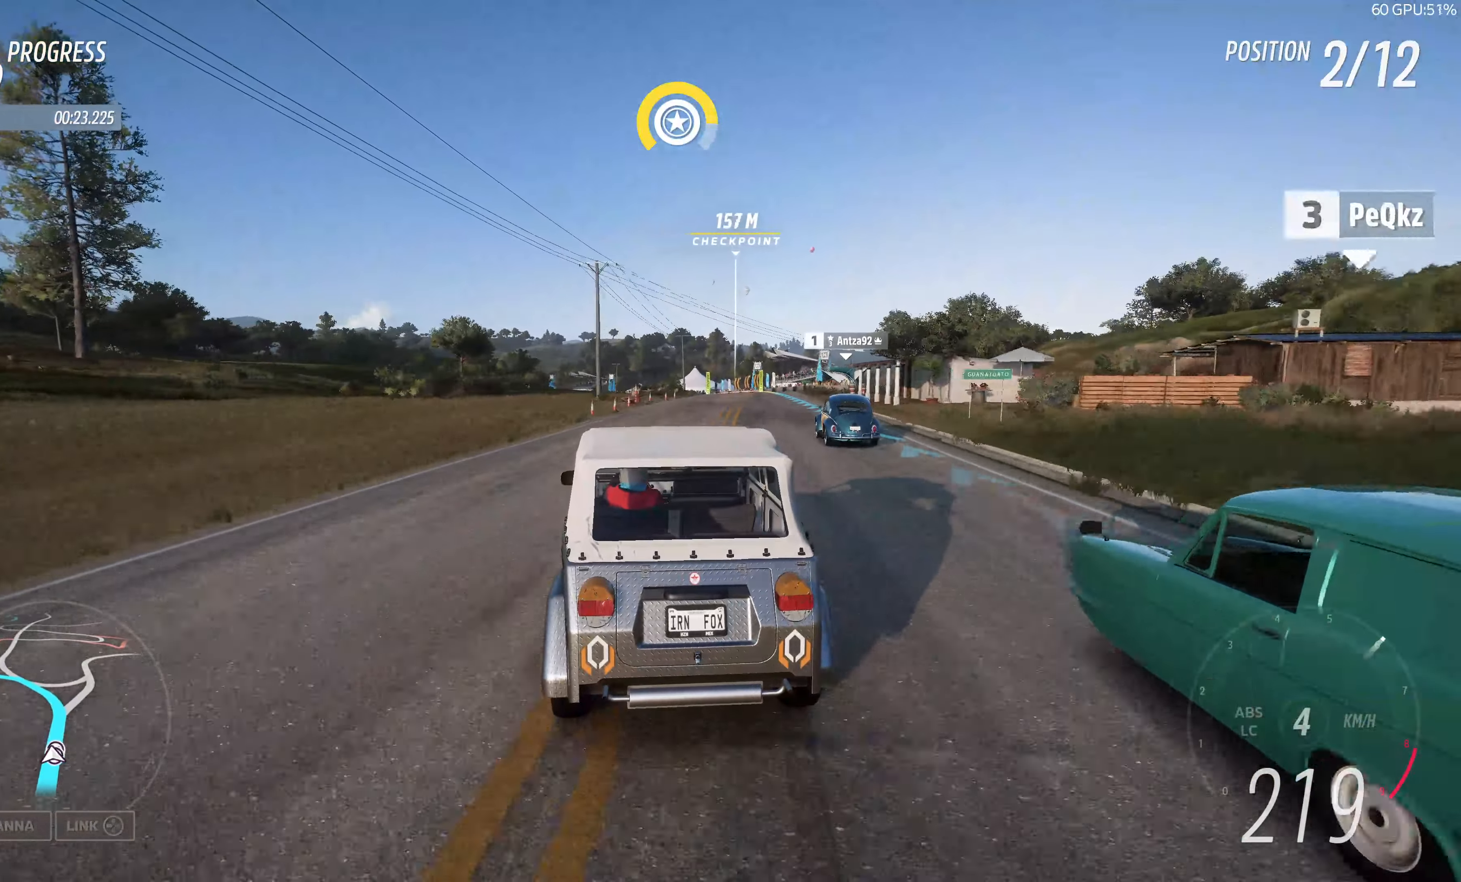
{"buttons": [], "left_stick": "up-left", "right_stick": "center", "events": [[466, "R2", "up"], [483, "left_stick", "up-left"]]}
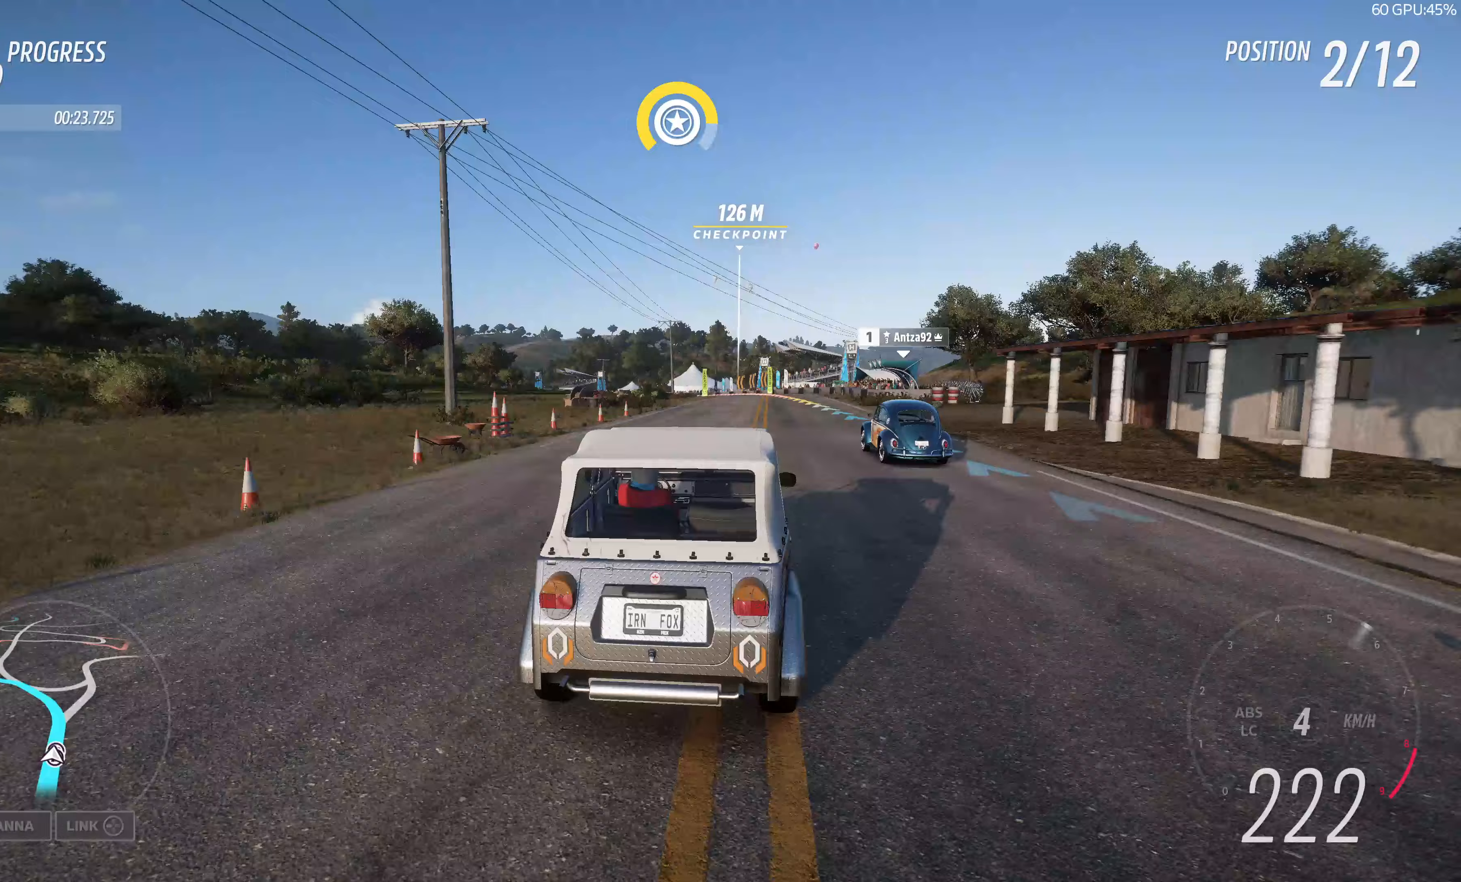
{"buttons": [], "left_stick": "up-left", "right_stick": "center", "events": []}
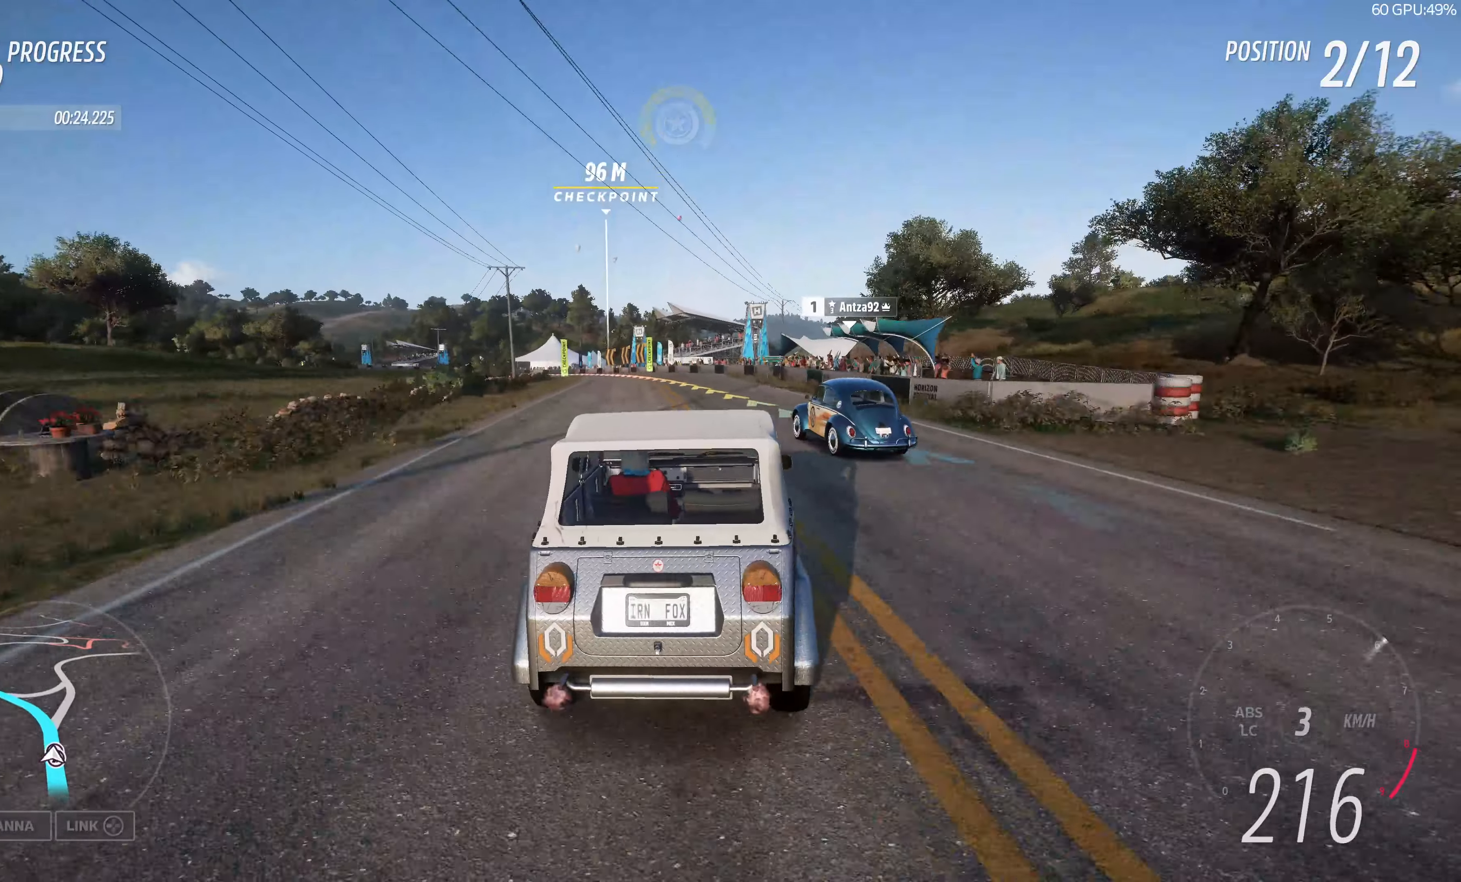
{"buttons": ["L2"], "left_stick": "up-right", "right_stick": "center", "events": [[233, "left_stick", "center"], [350, "left_stick", "up-right"], [433, "L2", "down"]]}
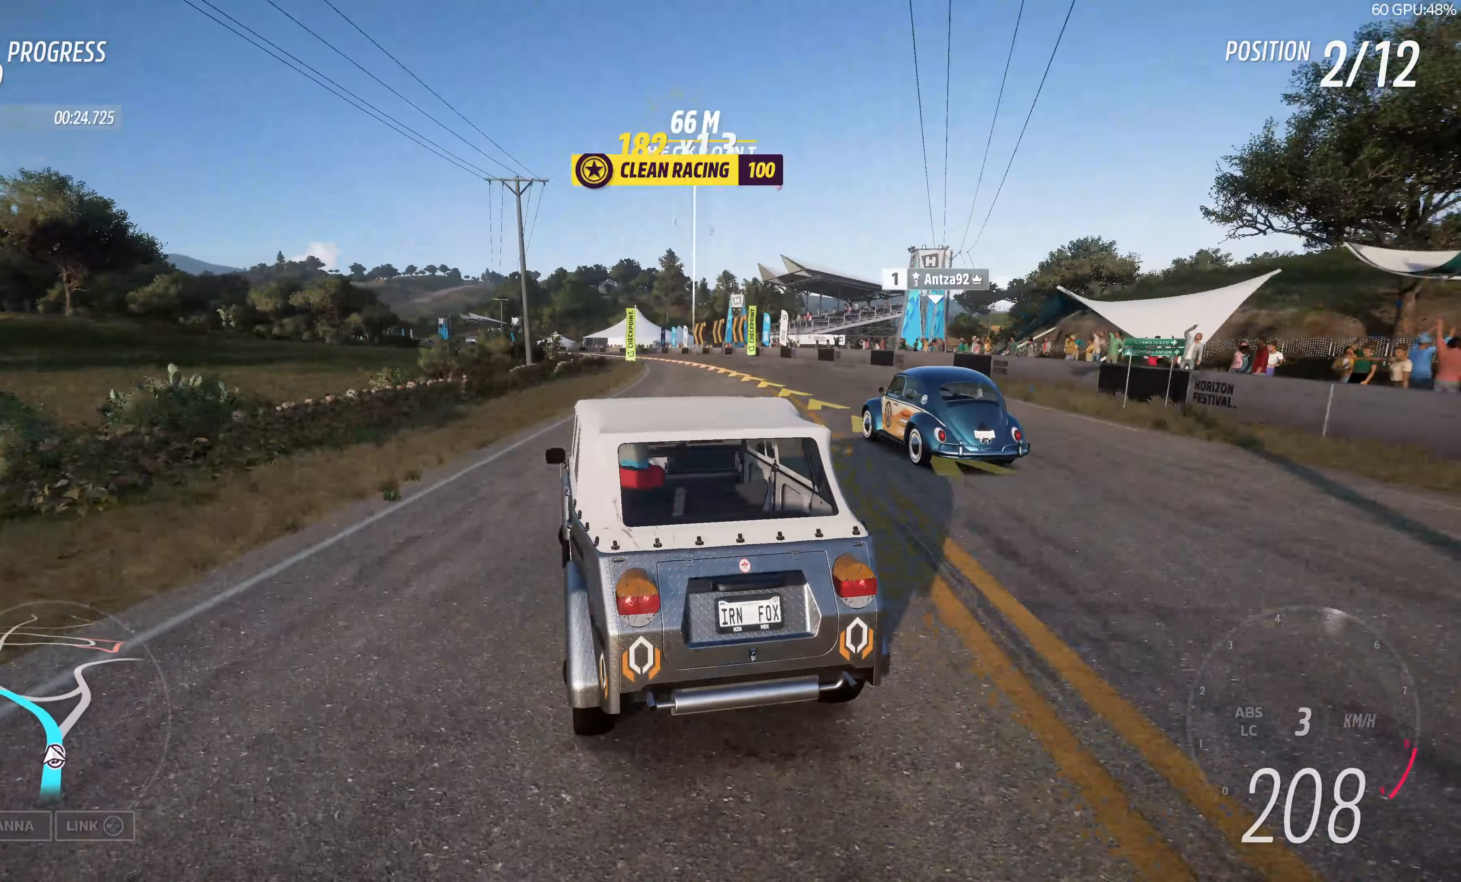
{"buttons": [], "left_stick": "right", "right_stick": "center", "events": [[83, "L2", "up"], [117, "left_stick", "center"], [300, "R2", "down"], [300, "left_stick", "right"], [500, "R2", "up"]]}
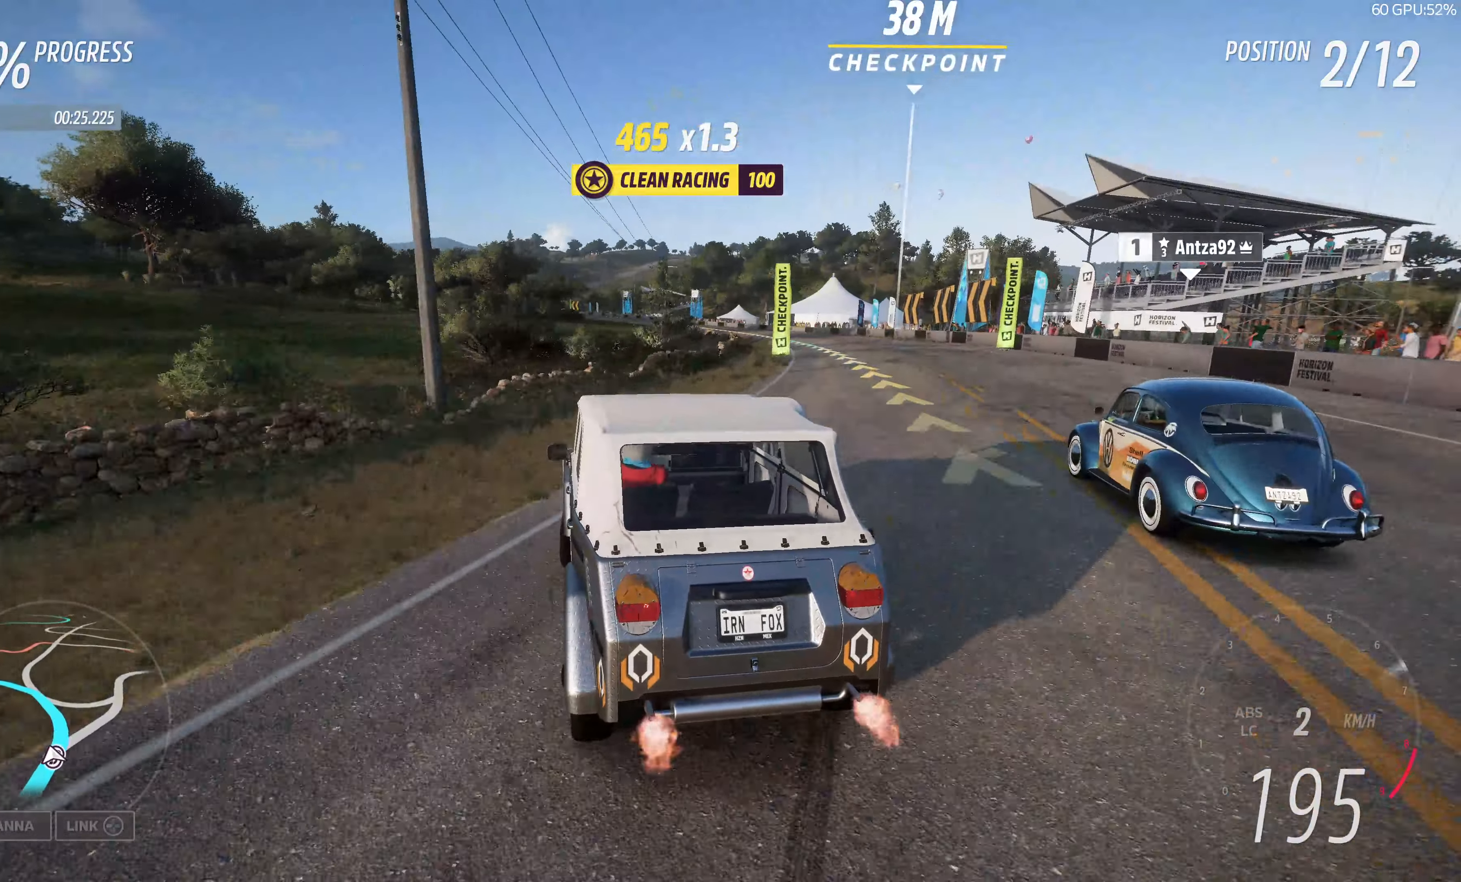
{"buttons": [], "left_stick": "right", "right_stick": "center", "events": [[50, "left_stick", "center"], [67, "R2", "down"], [167, "left_stick", "right"], [300, "left_stick", "center"], [417, "left_stick", "right"], [450, "R2", "up"]]}
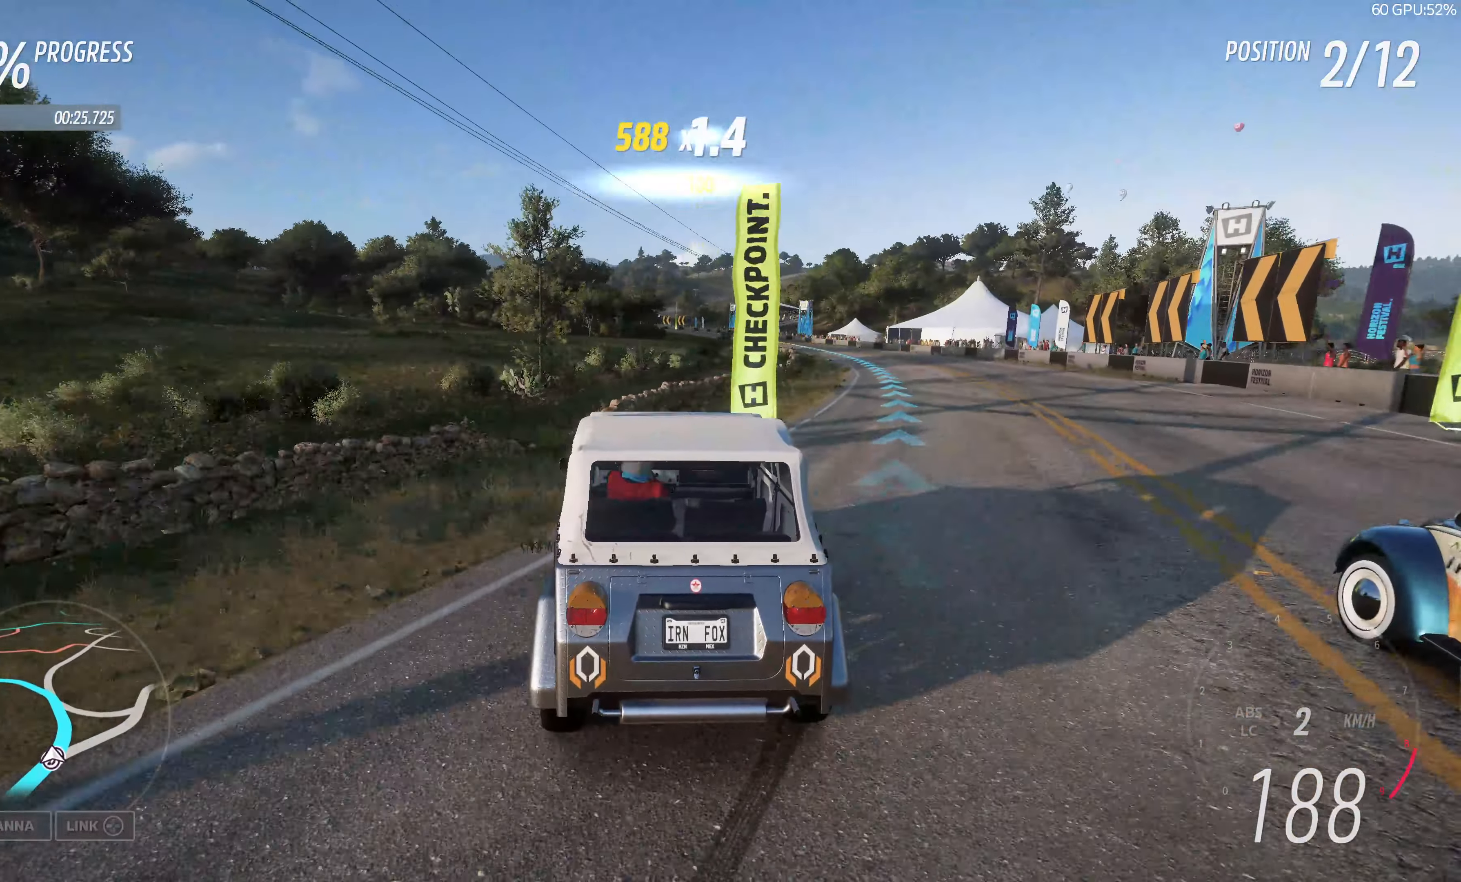
{"buttons": ["R2"], "left_stick": "up-left", "right_stick": "center", "events": [[33, "R2", "down"], [50, "left_stick", "center"], [450, "left_stick", "up-left"]]}
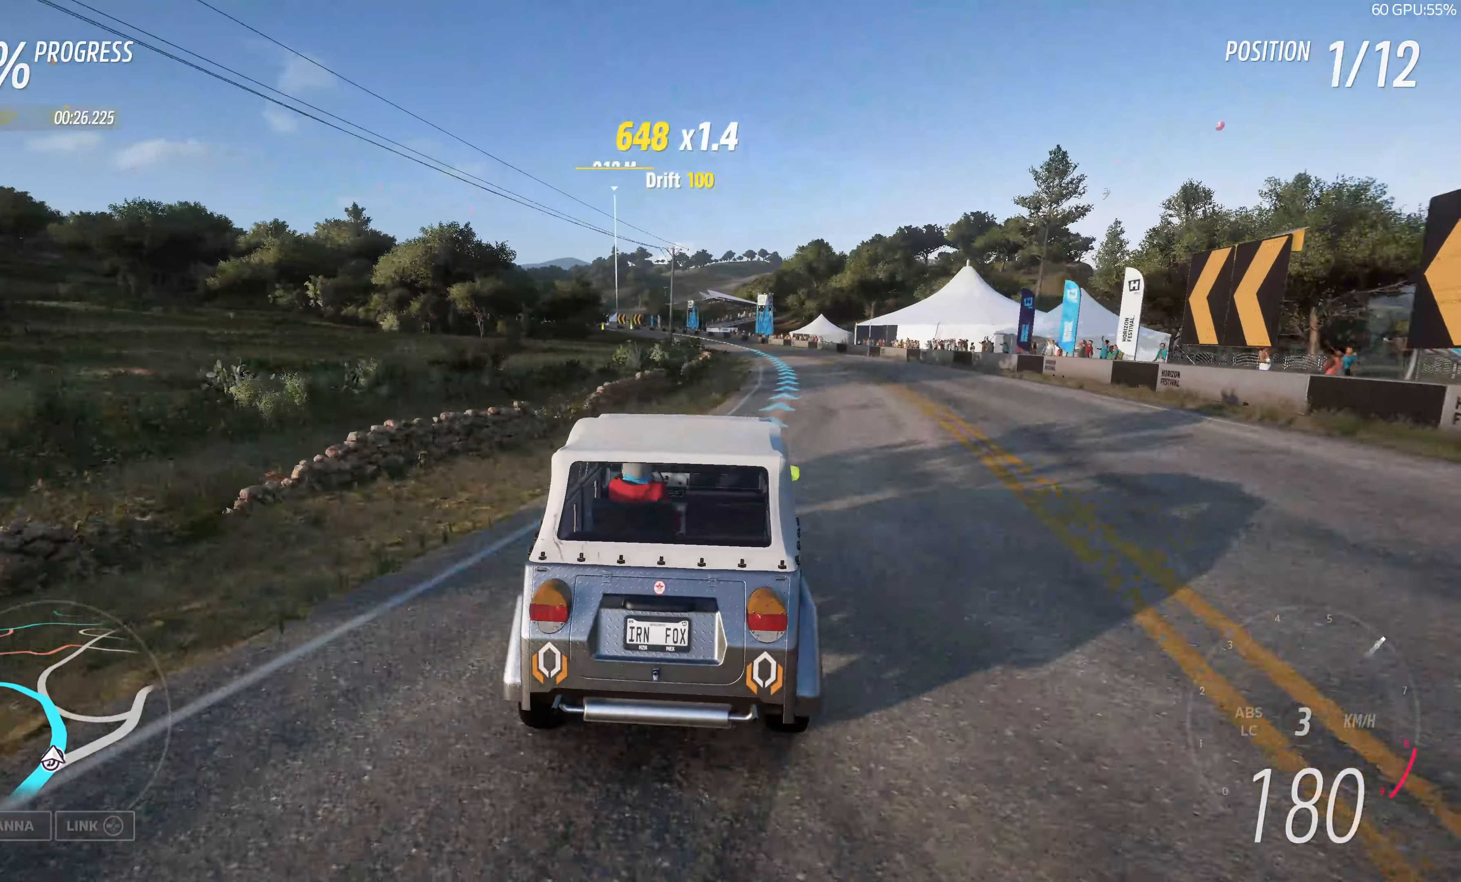
{"buttons": ["R2"], "left_stick": "up-left", "right_stick": "center", "events": [[133, "R2", "up"], [200, "R2", "down"]]}
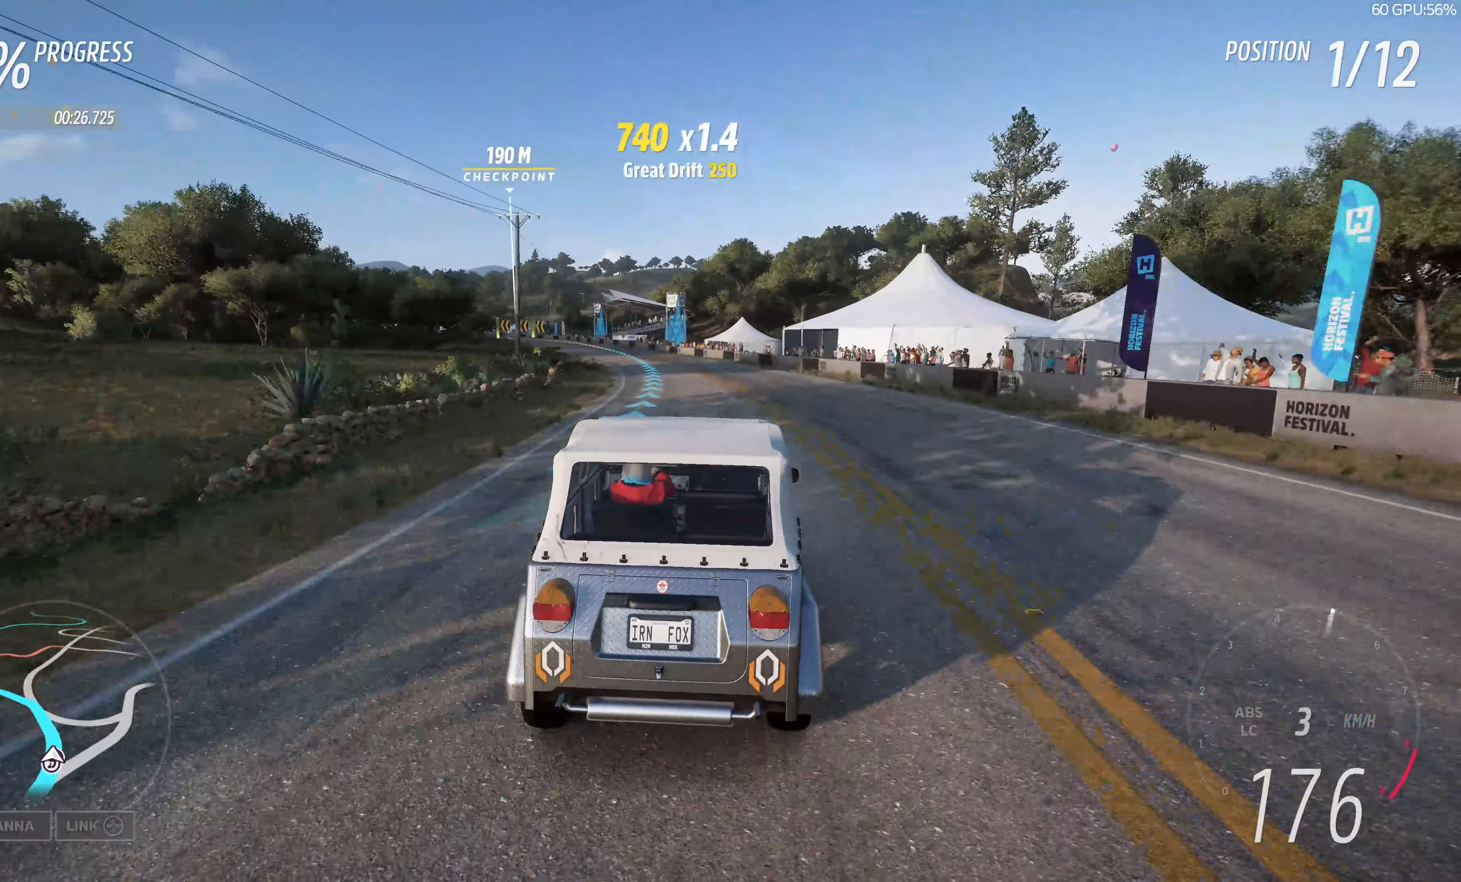
{"buttons": [], "left_stick": "center", "right_stick": "center", "events": [[50, "R2", "up"], [150, "R2", "down"], [367, "R2", "up"], [483, "left_stick", "center"]]}
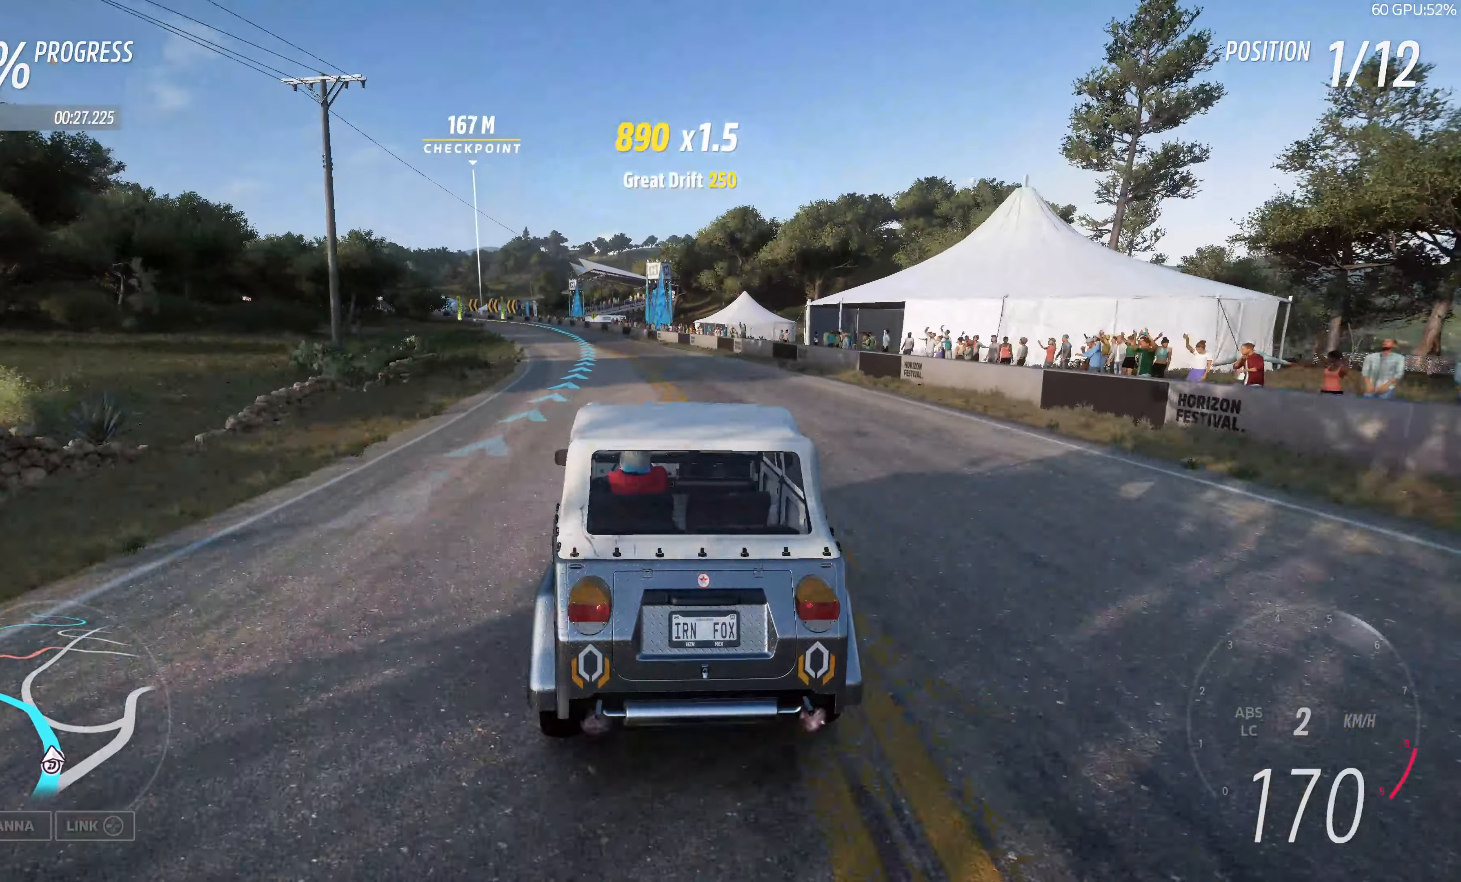
{"buttons": ["R2"], "left_stick": "up", "right_stick": "center", "events": [[133, "R2", "down"], [167, "left_stick", "up"]]}
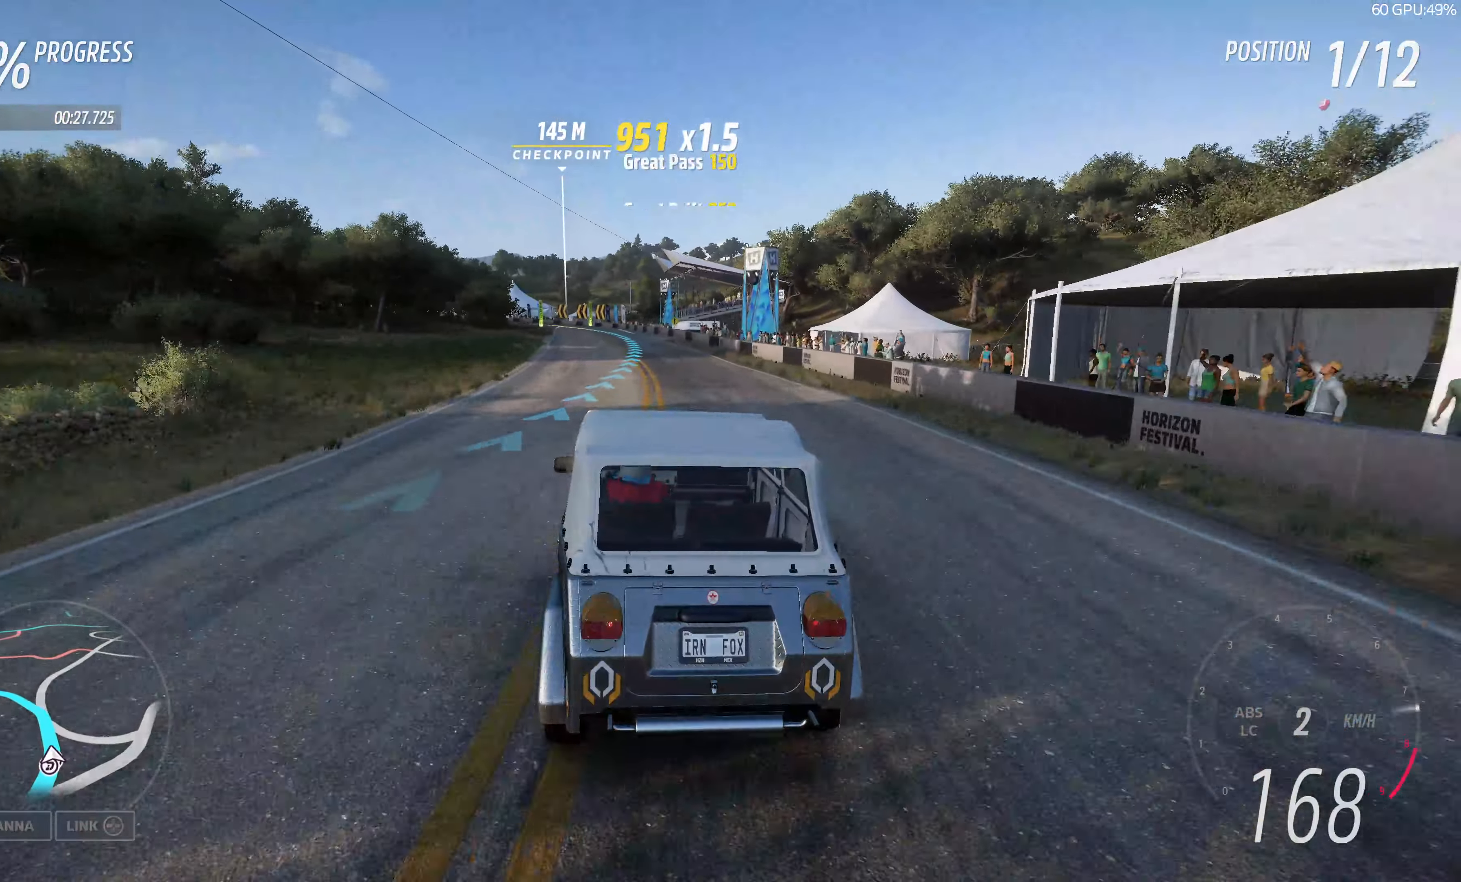
{"buttons": ["R2"], "left_stick": "up", "right_stick": "center", "events": []}
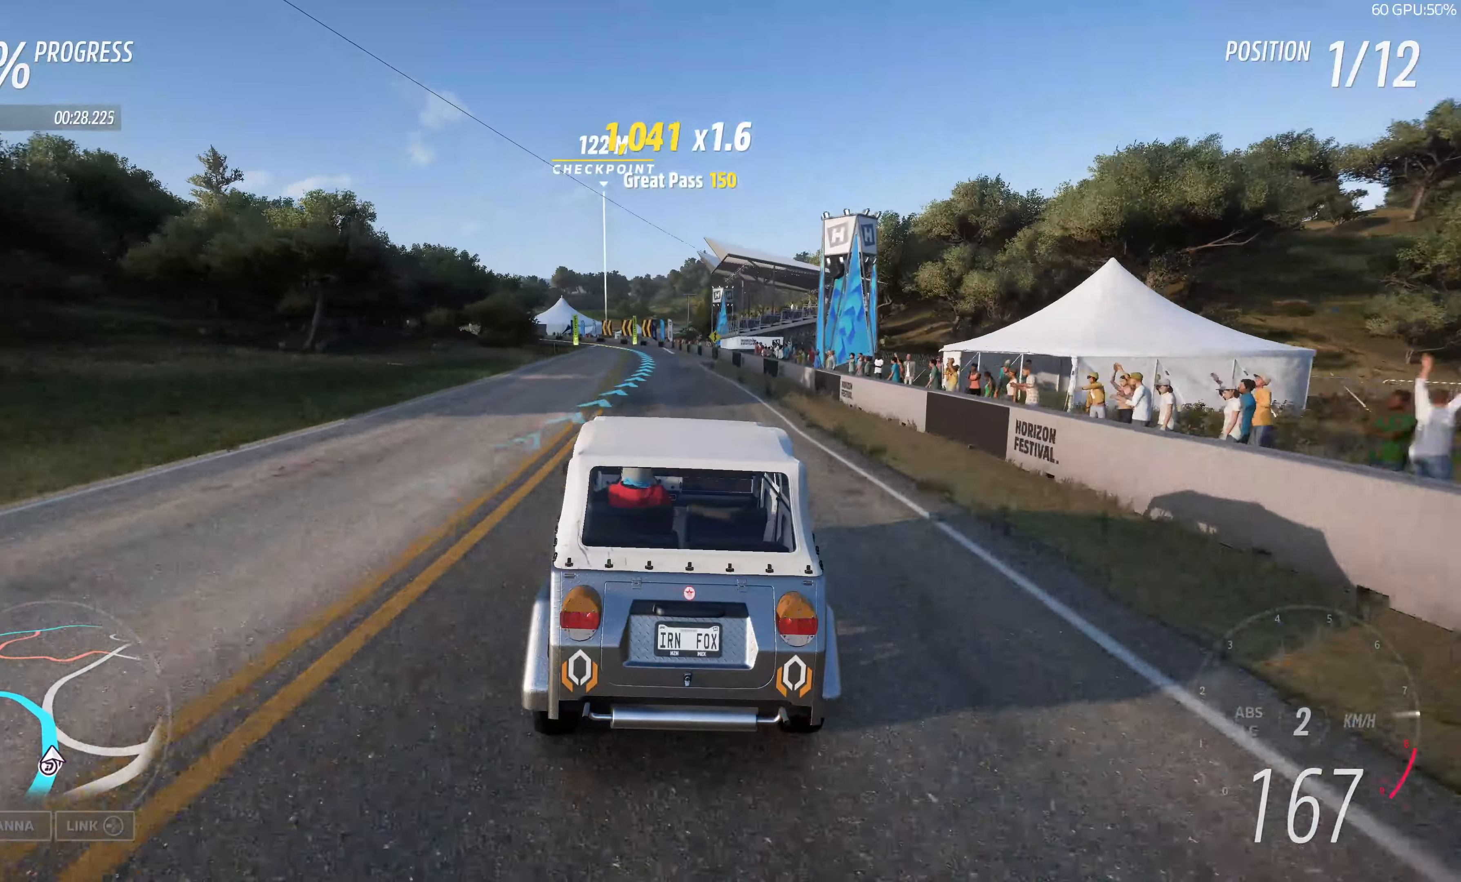
{"buttons": ["R2"], "left_stick": "up", "right_stick": "center", "events": [[334, "R2", "up"], [417, "R2", "down"]]}
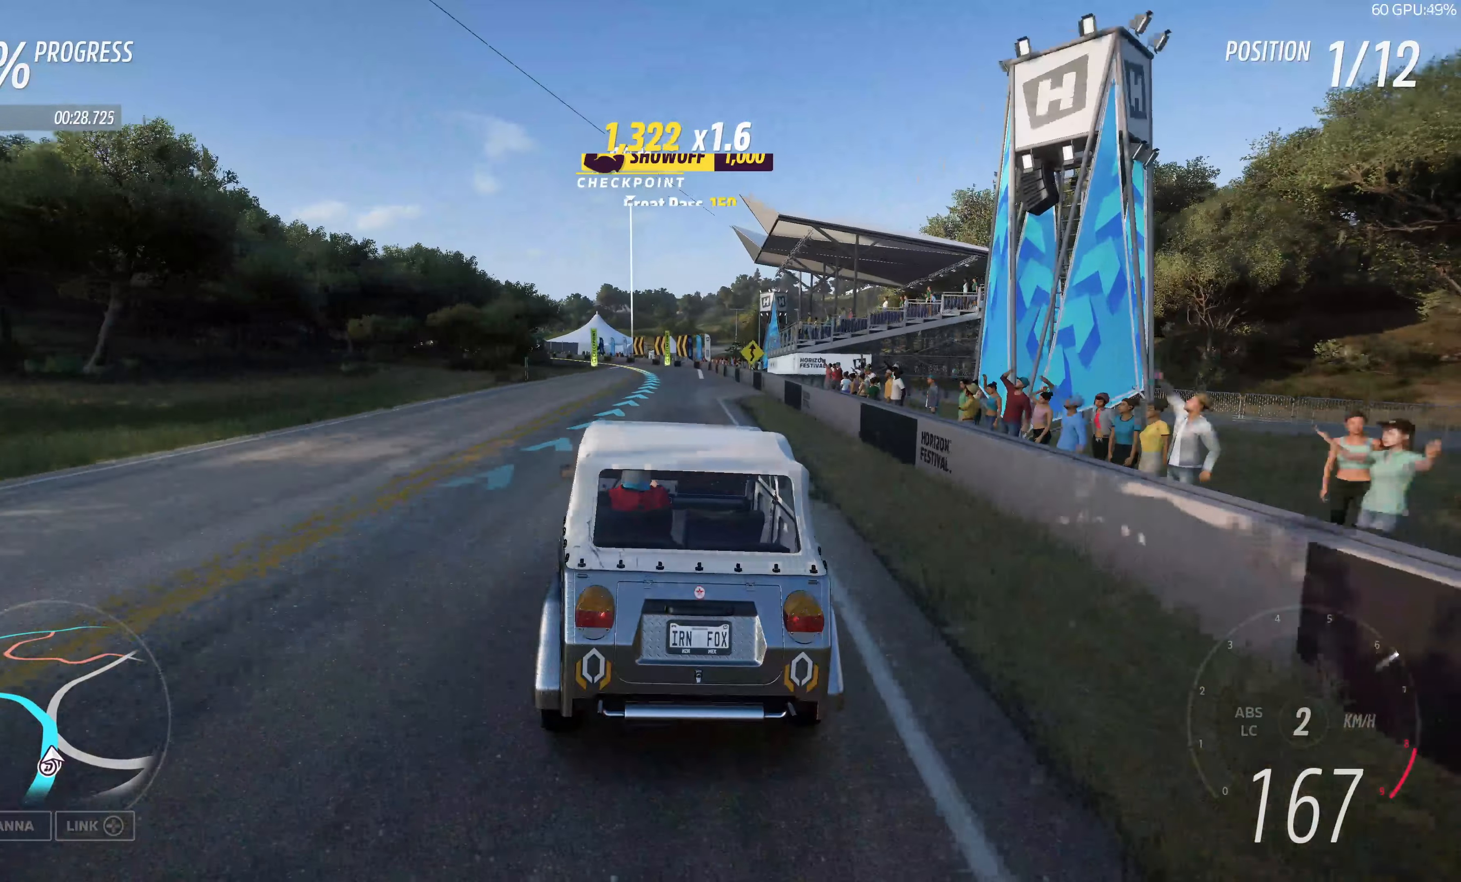
{"buttons": ["R2"], "left_stick": "up", "right_stick": "center", "events": [[384, "left_stick", "up-right"], [500, "left_stick", "up"]]}
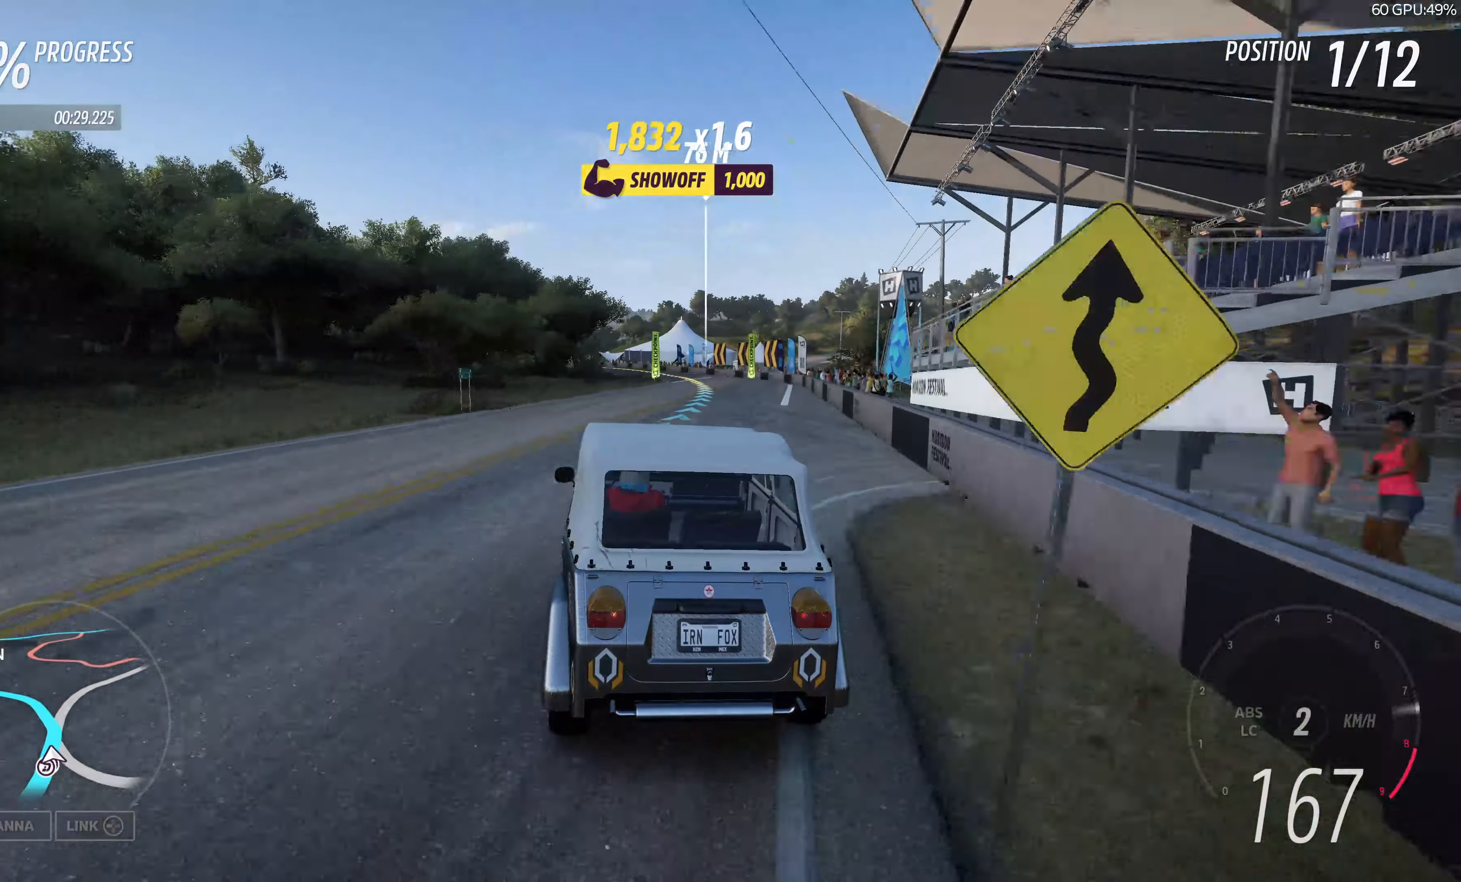
{"buttons": ["R2"], "left_stick": "up-right", "right_stick": "center", "events": [[117, "R2", "up"], [234, "R2", "down"], [267, "left_stick", "center"], [450, "left_stick", "up-right"]]}
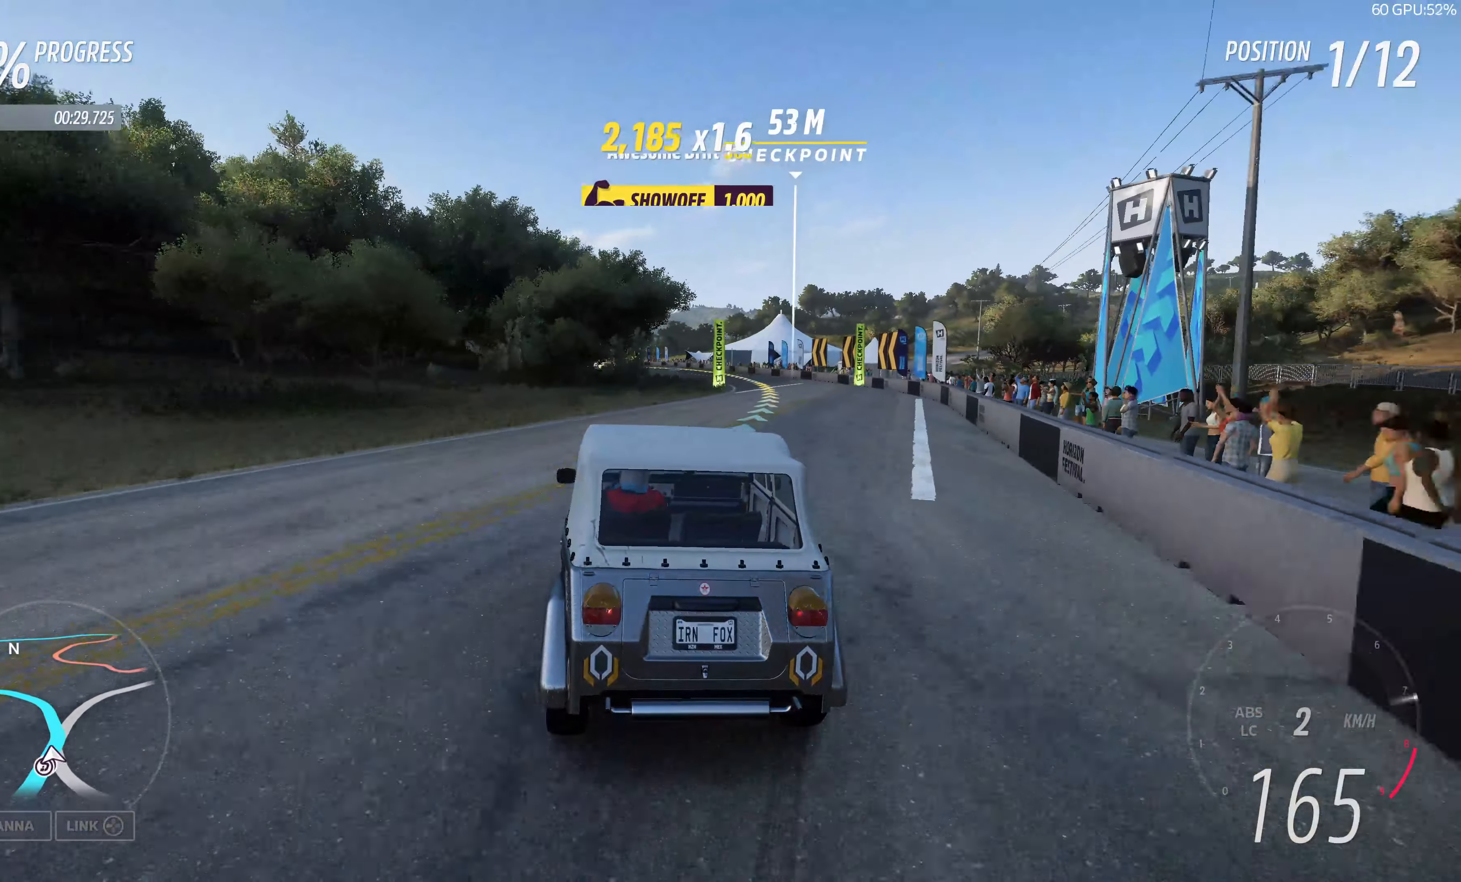
{"buttons": ["R2"], "left_stick": "up-right", "right_stick": "center", "events": [[117, "left_stick", "center"], [150, "R2", "up"], [234, "R2", "down"], [467, "left_stick", "up-right"]]}
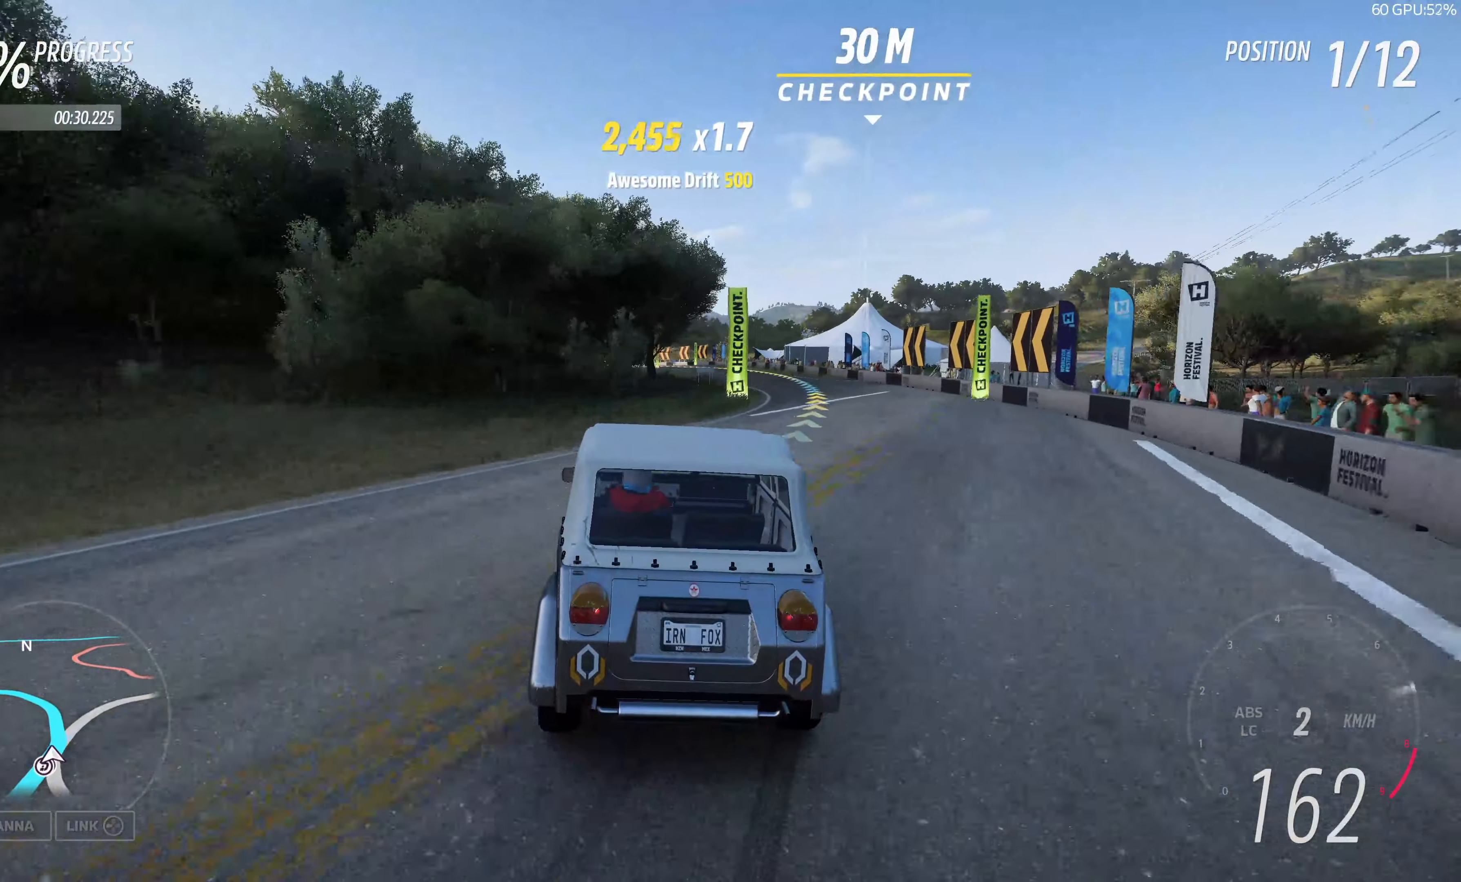
{"buttons": ["R2"], "left_stick": "up-left", "right_stick": "center", "events": [[134, "left_stick", "center"], [400, "left_stick", "up-left"]]}
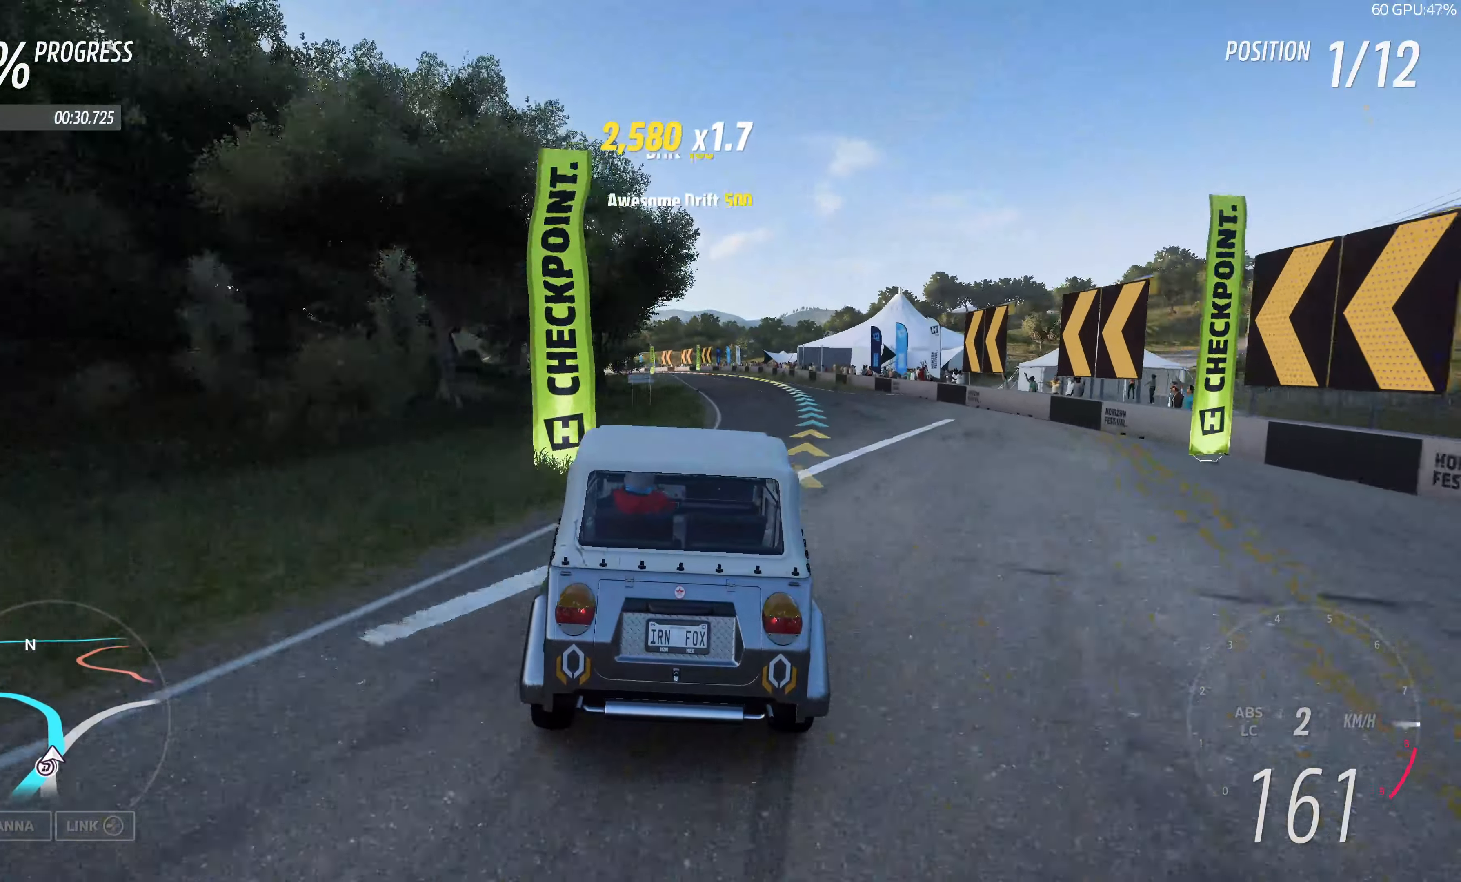
{"buttons": ["R2"], "left_stick": "right", "right_stick": "center", "events": [[400, "left_stick", "center"], [467, "left_stick", "right"]]}
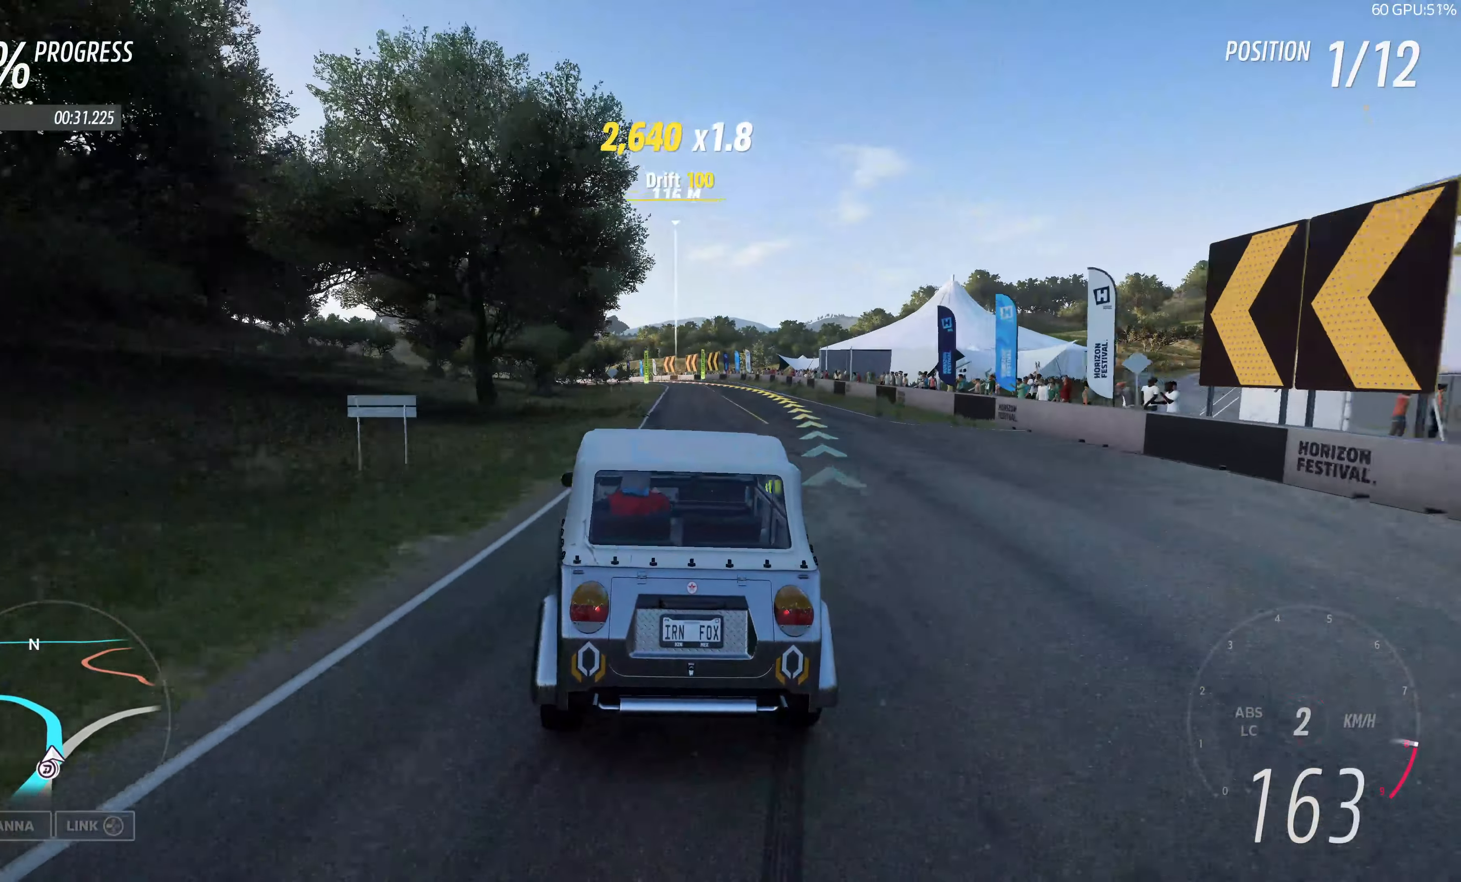
{"buttons": ["R2"], "left_stick": "right", "right_stick": "center", "events": [[150, "left_stick", "center"], [434, "left_stick", "right"]]}
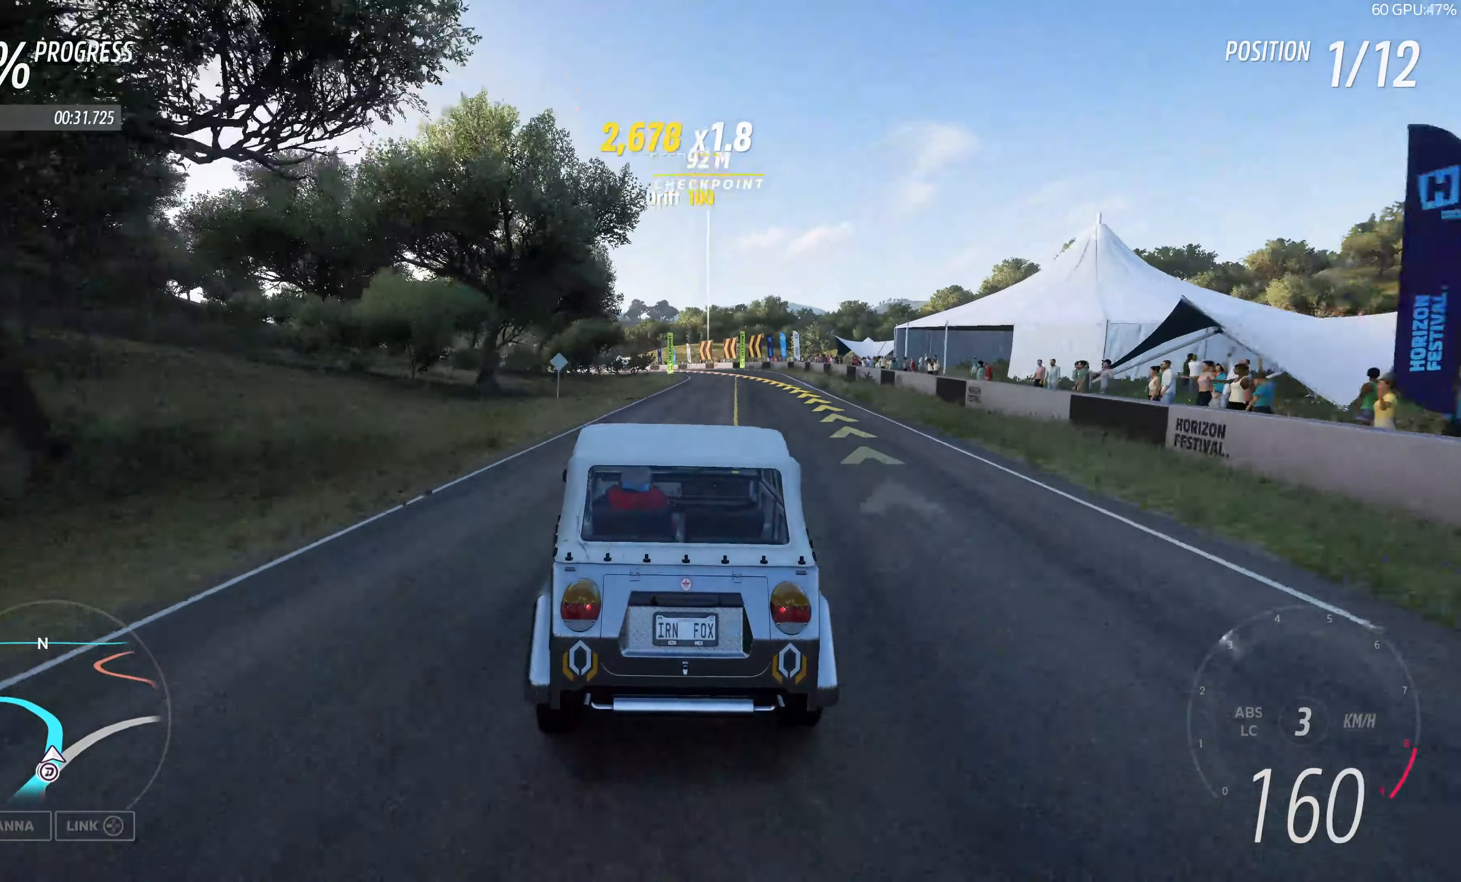
{"buttons": ["R2"], "left_stick": "up-left", "right_stick": "center", "events": [[50, "left_stick", "center"], [184, "left_stick", "up-left"]]}